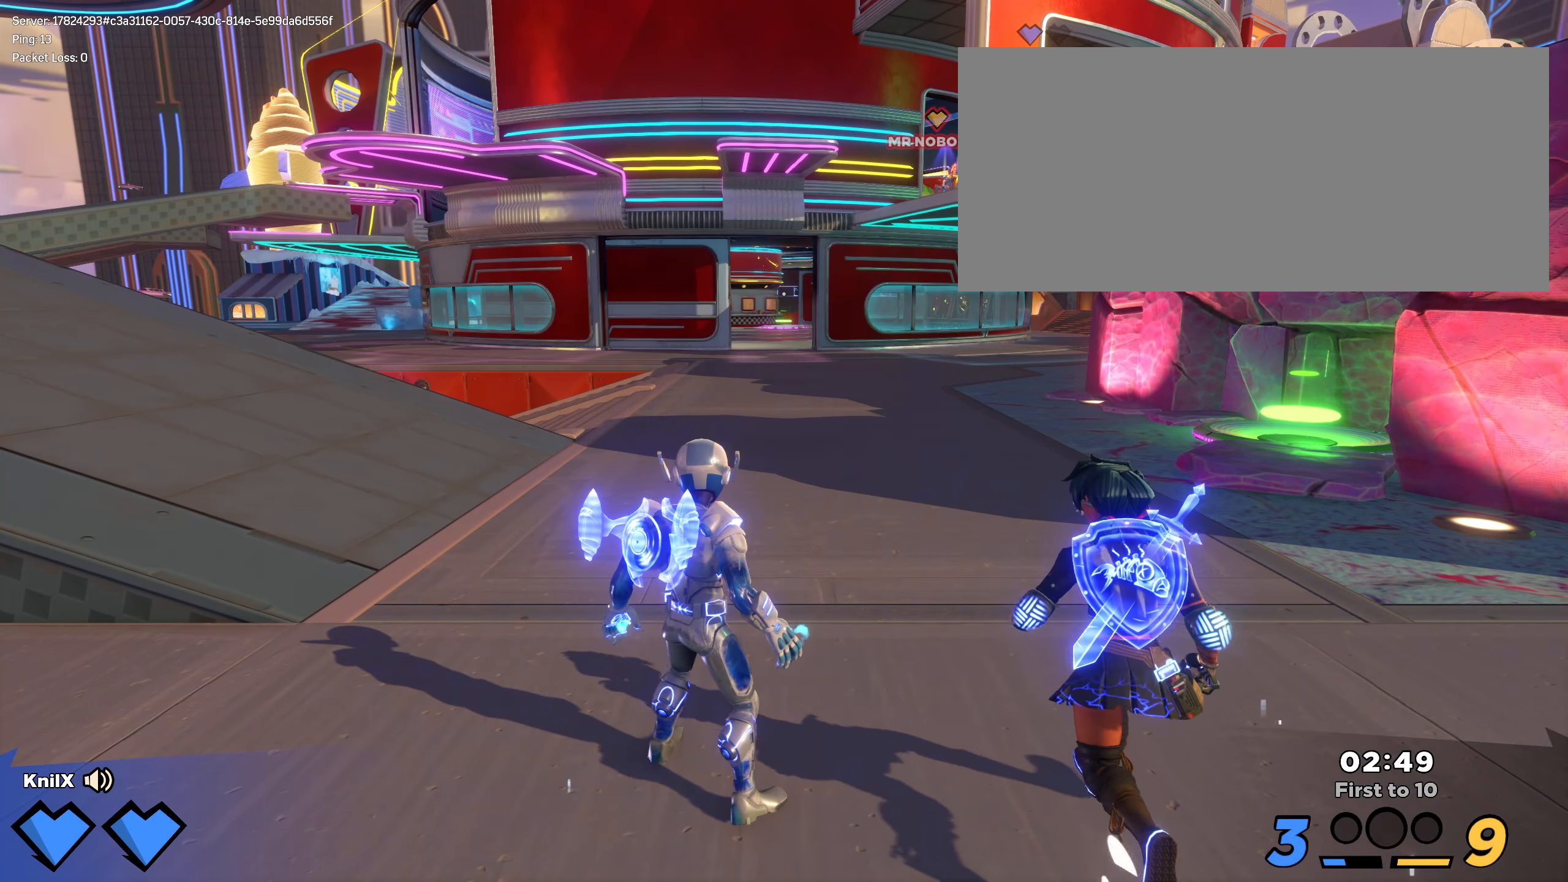
Gameplay with keyboard and mouse; each line is a JSON object with the keys and mouse buttons held at the frame after it. "events" lists presses ("down") and releases ("up") of "a", "alt", "ctrl", "d", "e", "f", "q", "r", "s", "shift", "space", "w", "mouse_left", "mouse_wheel", "mouse_right", "mouse_mb4" and "mouse_mb5" between this image and that frame as [ms after this image, input, new state], when the widget could be followed in between. "mouse_left", "mouse_wheel", "mouse_right", "mouse_mb4", "mouse_mb5" = the "left", "wheel", "right", "mb4", "mb5" buttons of the "mouse" list. No other keys are recorded. "wheel" means that the mouse wheel is clicked or scrolled. Mouse movement is not recorded.
{"keys": [], "mouse": [], "events": []}
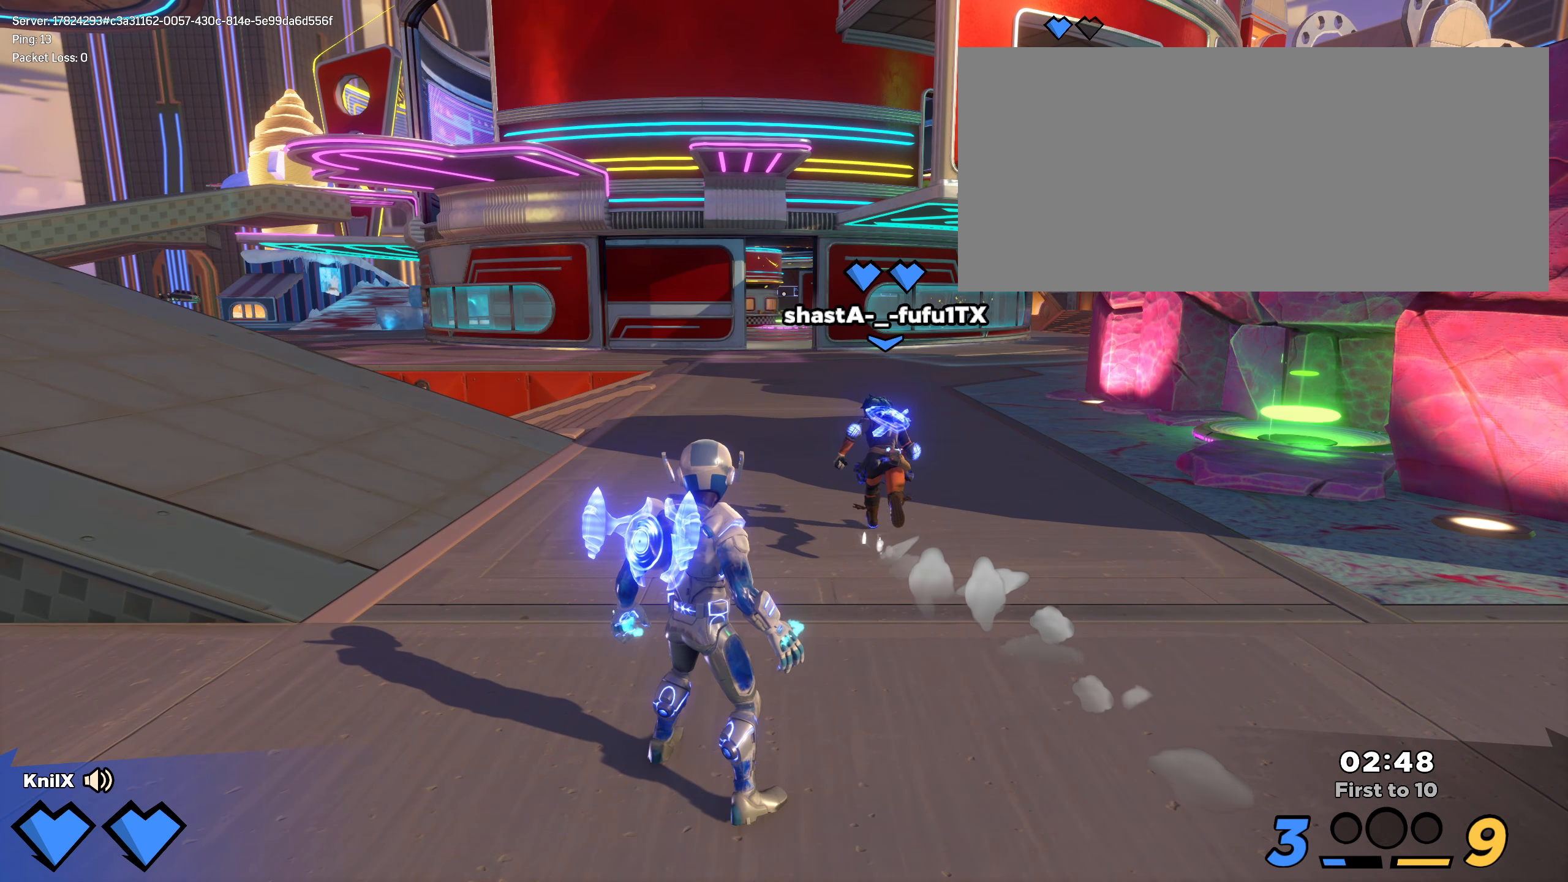
{"keys": [], "mouse": [], "events": []}
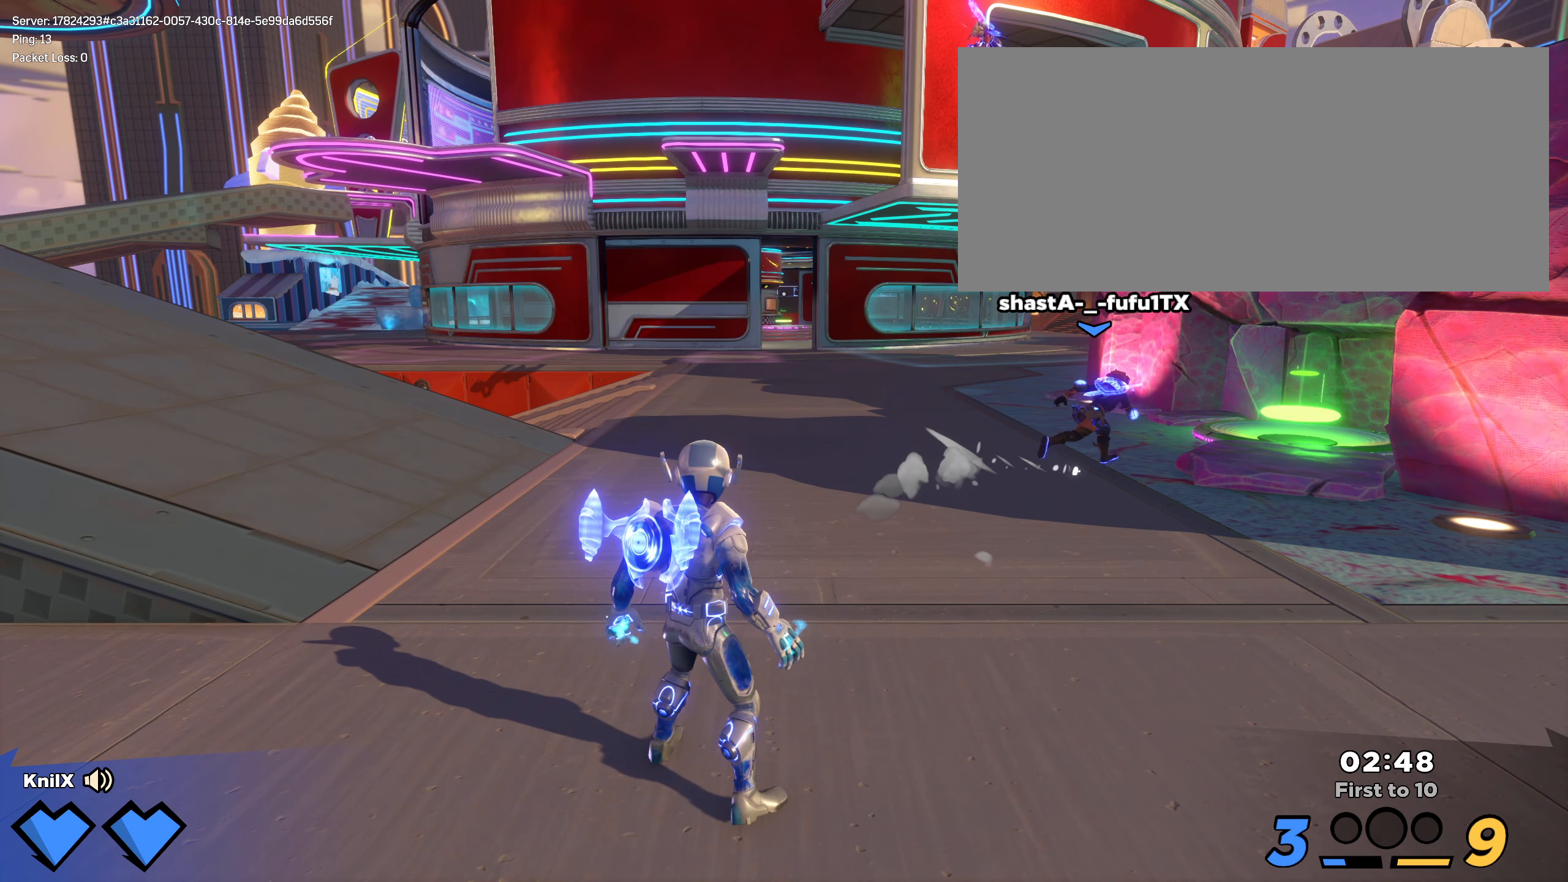
{"keys": ["shift", "w"], "mouse": [], "events": [[200, "w", "down"], [258, "shift", "down"]]}
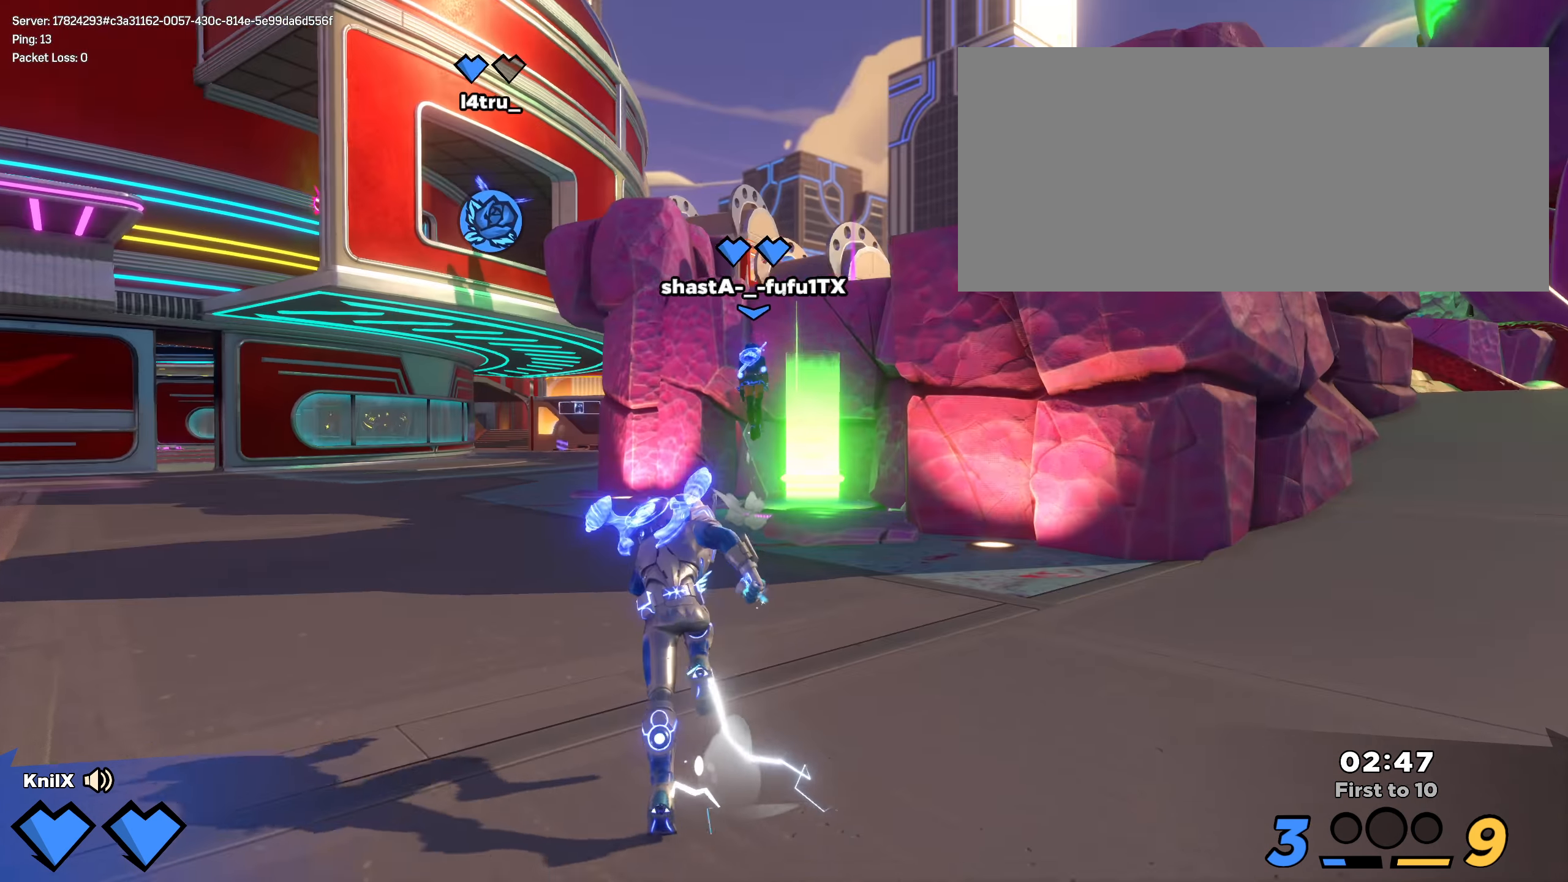
{"keys": ["shift", "w"], "mouse": [], "events": [[58, "shift", "up"], [133, "shift", "down"], [258, "shift", "up"], [300, "shift", "down"], [417, "shift", "up"], [442, "shift", "down"]]}
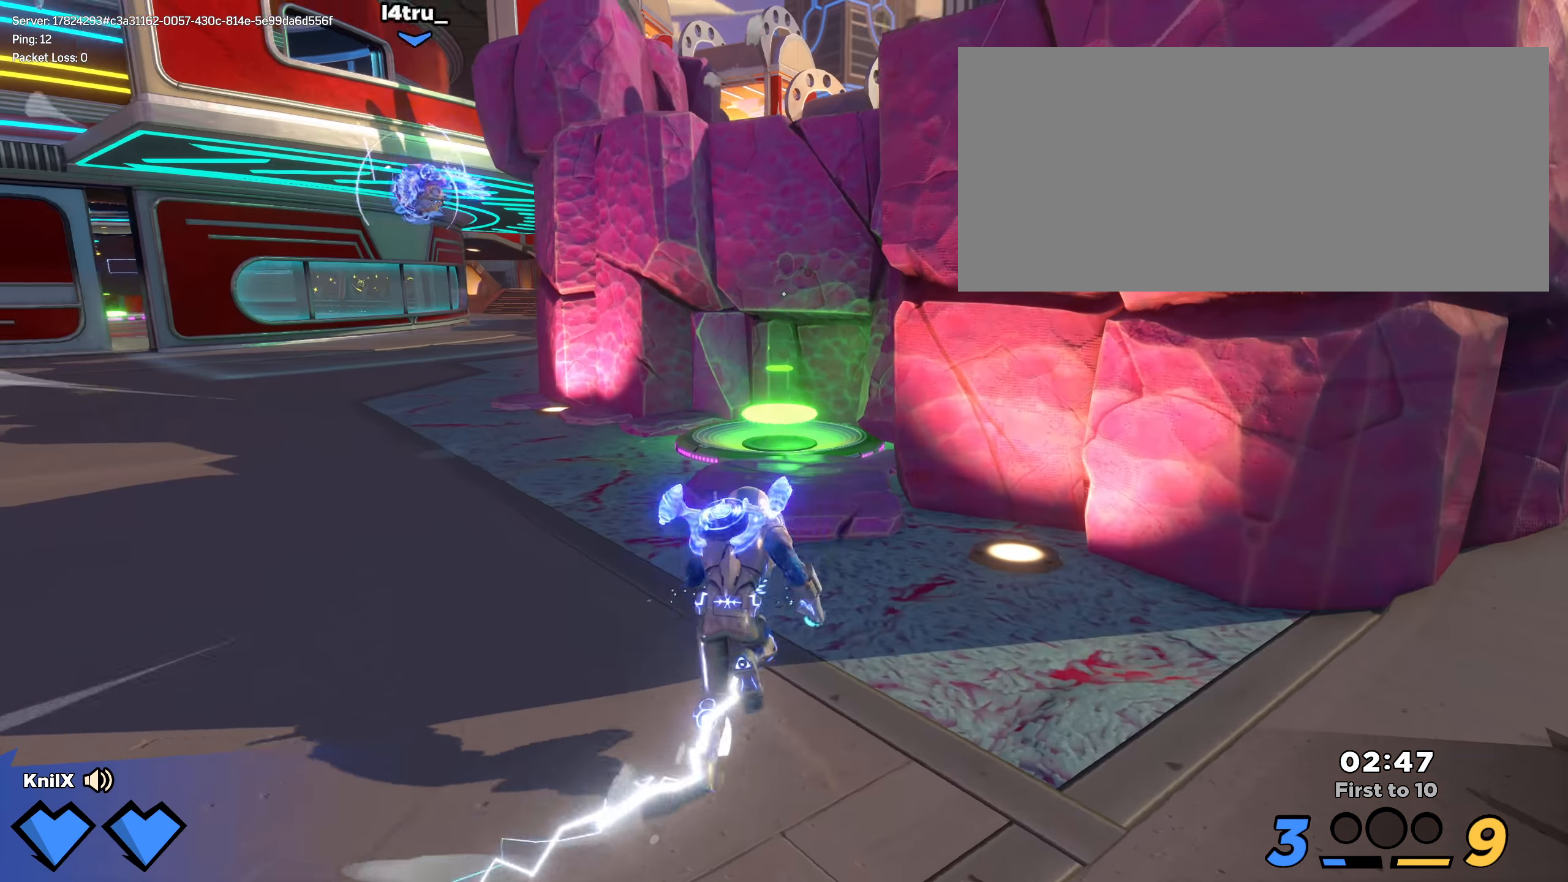
{"keys": ["shift", "w"], "mouse": [], "events": [[317, "ctrl", "down"], [492, "ctrl", "up"]]}
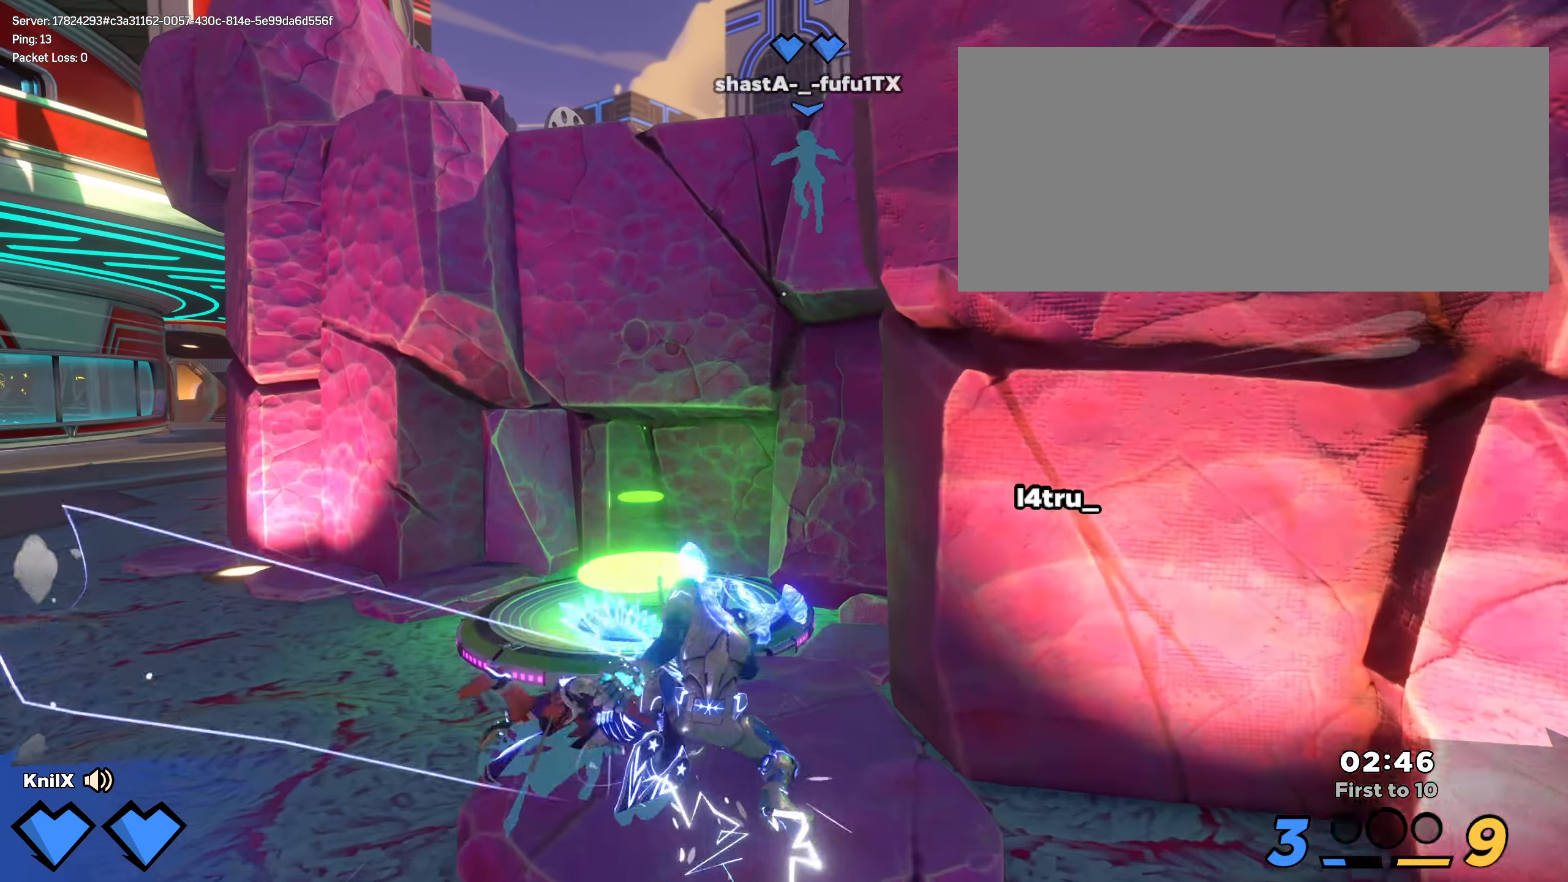
{"keys": ["d", "q", "shift", "w"], "mouse": [], "events": [[158, "shift", "up"], [200, "w", "up"], [408, "q", "down"], [417, "w", "down"], [450, "shift", "down"], [483, "d", "down"]]}
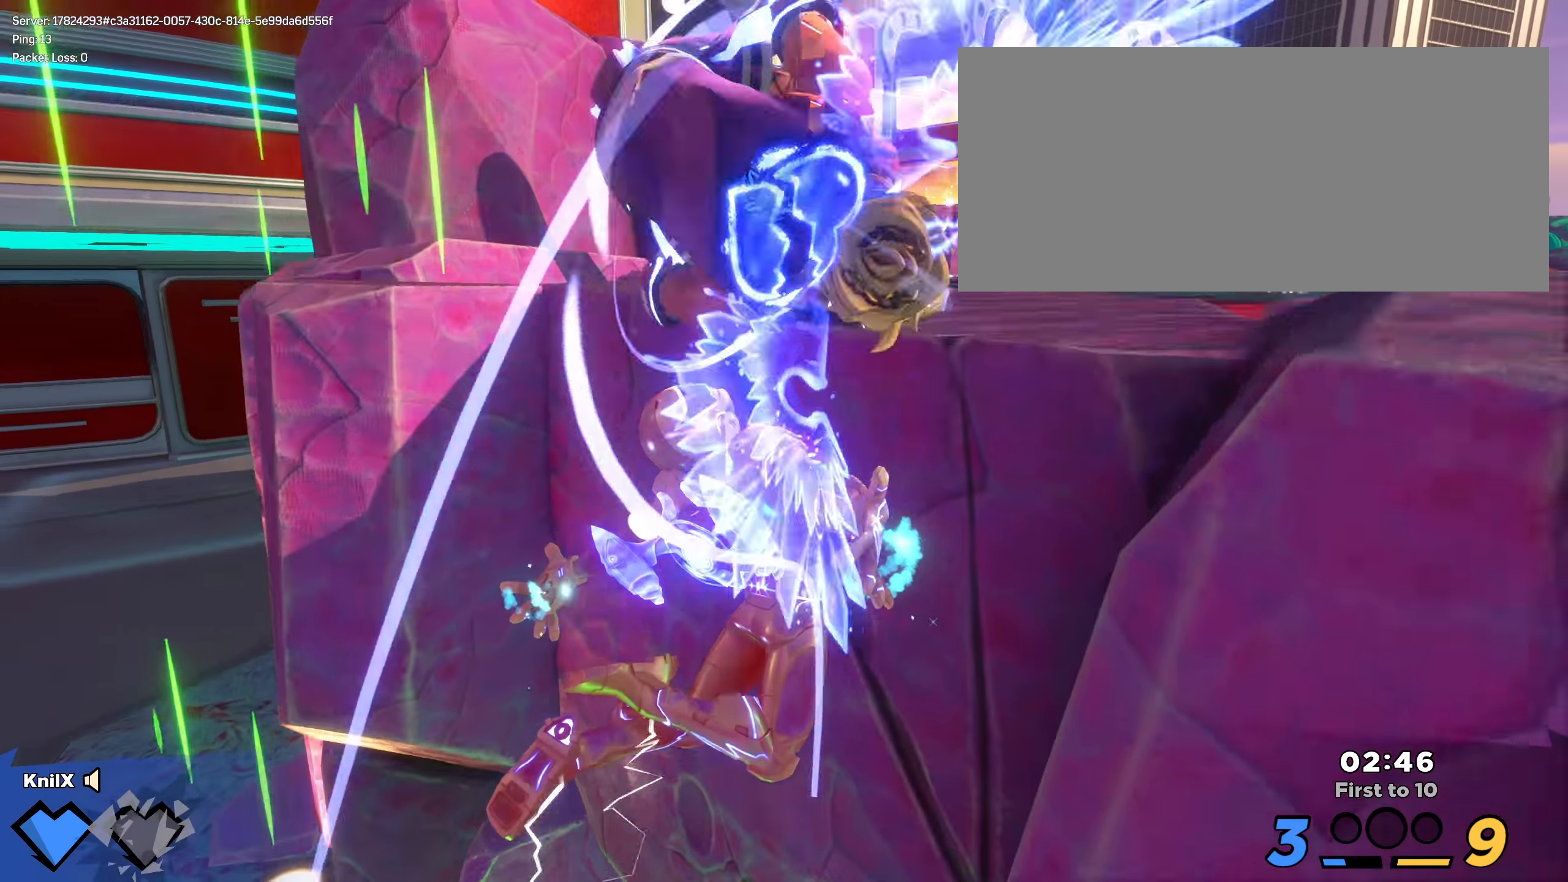
{"keys": ["shift", "w"], "mouse": [], "events": [[42, "q", "up"], [242, "d", "up"], [308, "a", "down"], [383, "a", "up"]]}
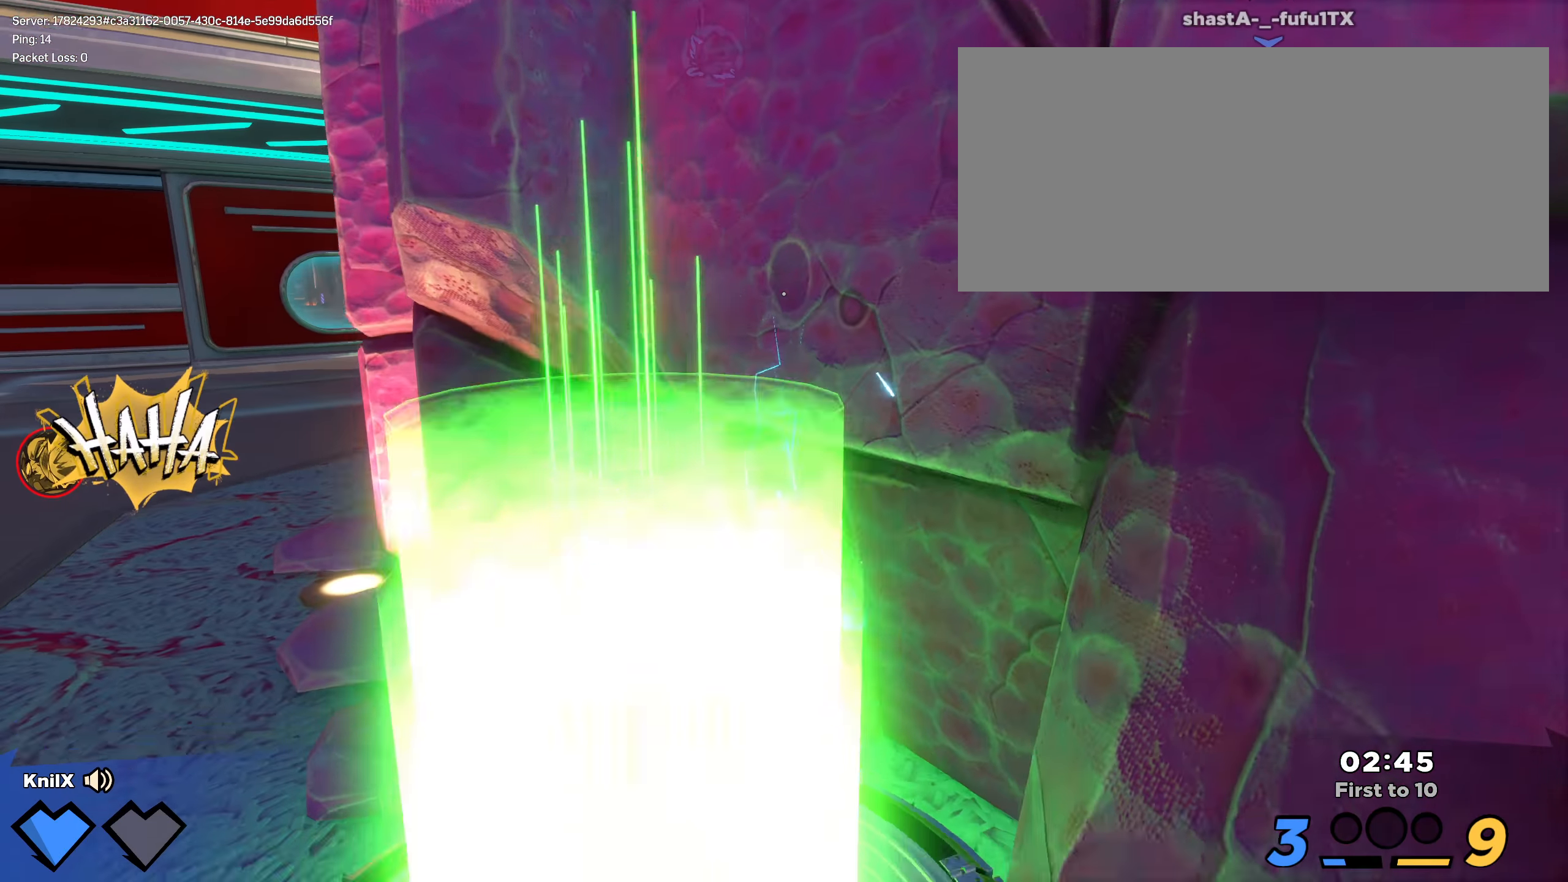
{"keys": ["d", "shift", "w"], "mouse": [], "events": [[8, "w", "up"], [50, "s", "down"], [75, "shift", "up"], [242, "d", "down"], [300, "shift", "down"], [308, "s", "up"], [325, "q", "down"], [358, "w", "down"], [475, "q", "up"]]}
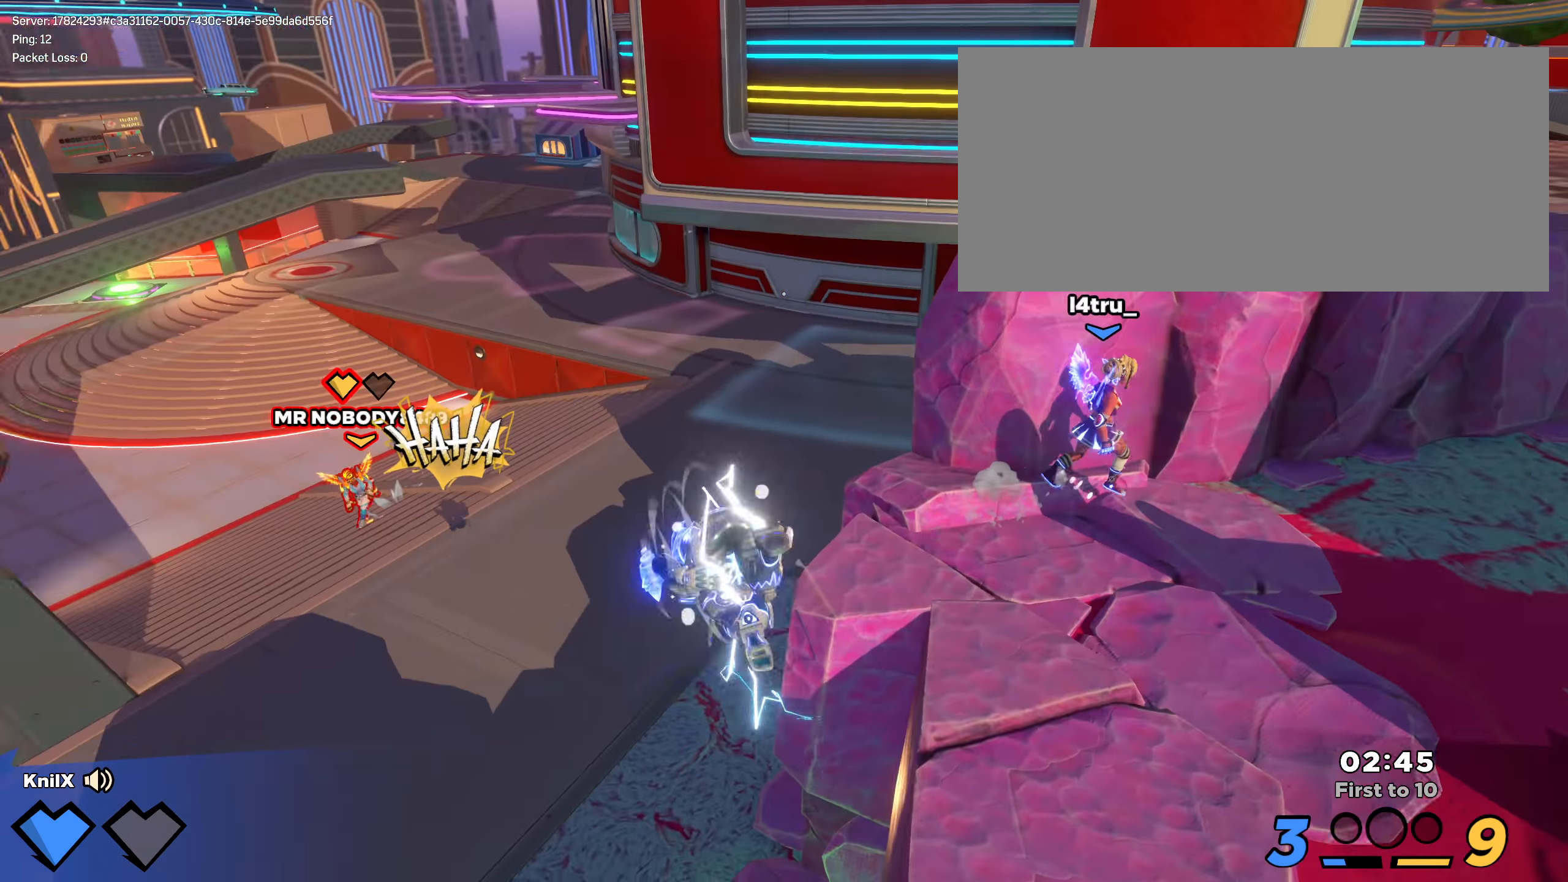
{"keys": ["s"], "mouse": [], "events": [[17, "w", "up"], [67, "s", "down"], [100, "d", "up"], [325, "space", "down"], [417, "shift", "up"], [475, "space", "up"]]}
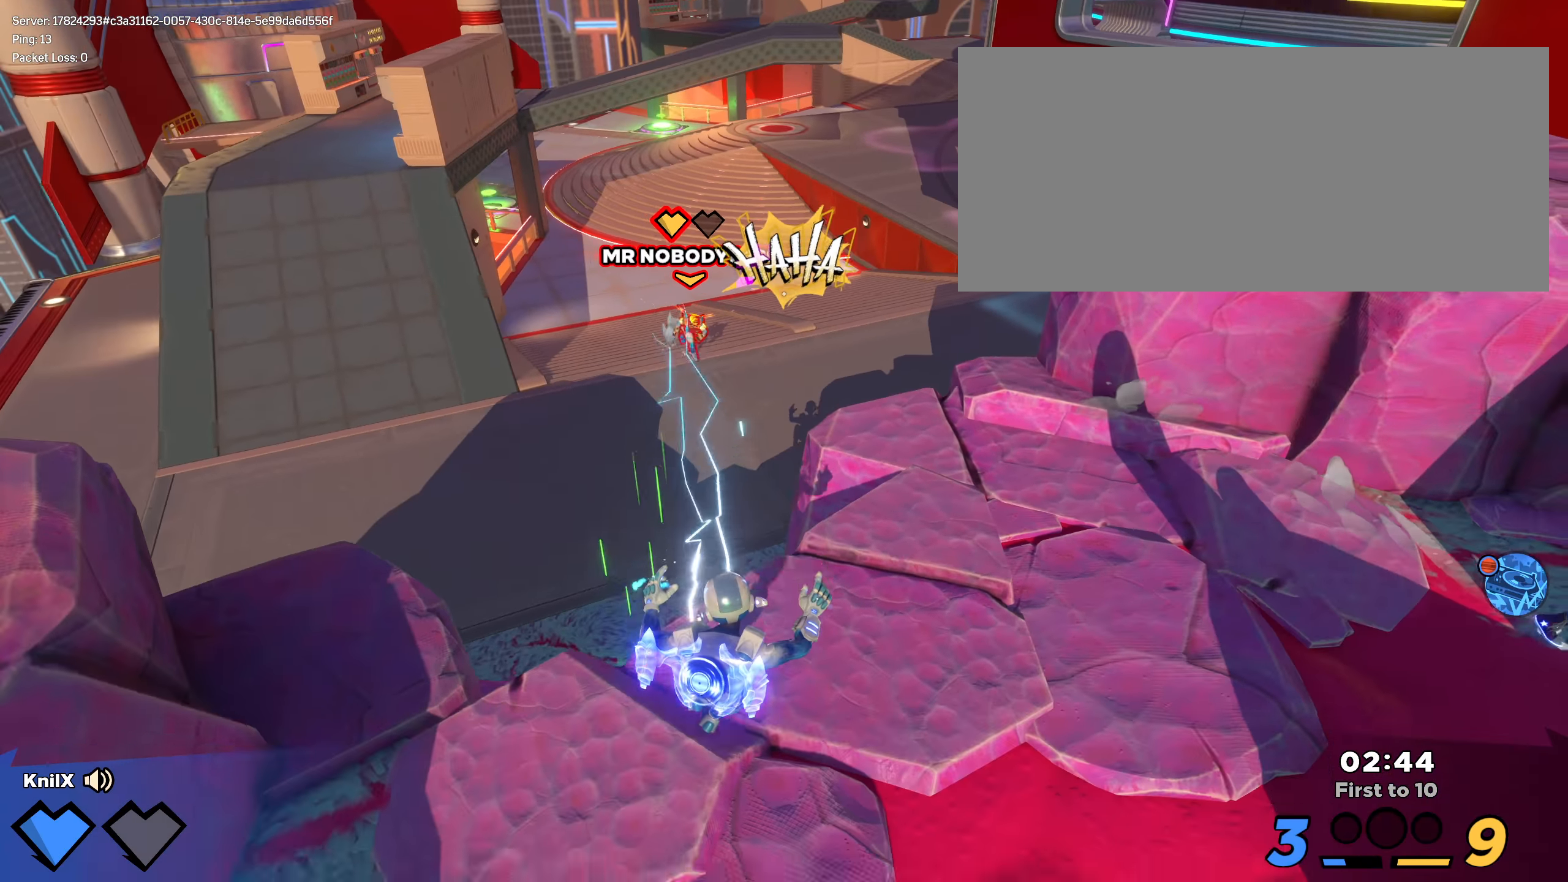
{"keys": ["d", "s"], "mouse": ["wheel"], "events": [[42, "shift", "down"], [50, "s", "up"], [75, "w", "down"], [150, "q", "down"], [300, "d", "down"], [300, "q", "up"], [325, "w", "up"], [425, "s", "down"], [467, "shift", "up"], [483, "mouse_wheel", "down"]]}
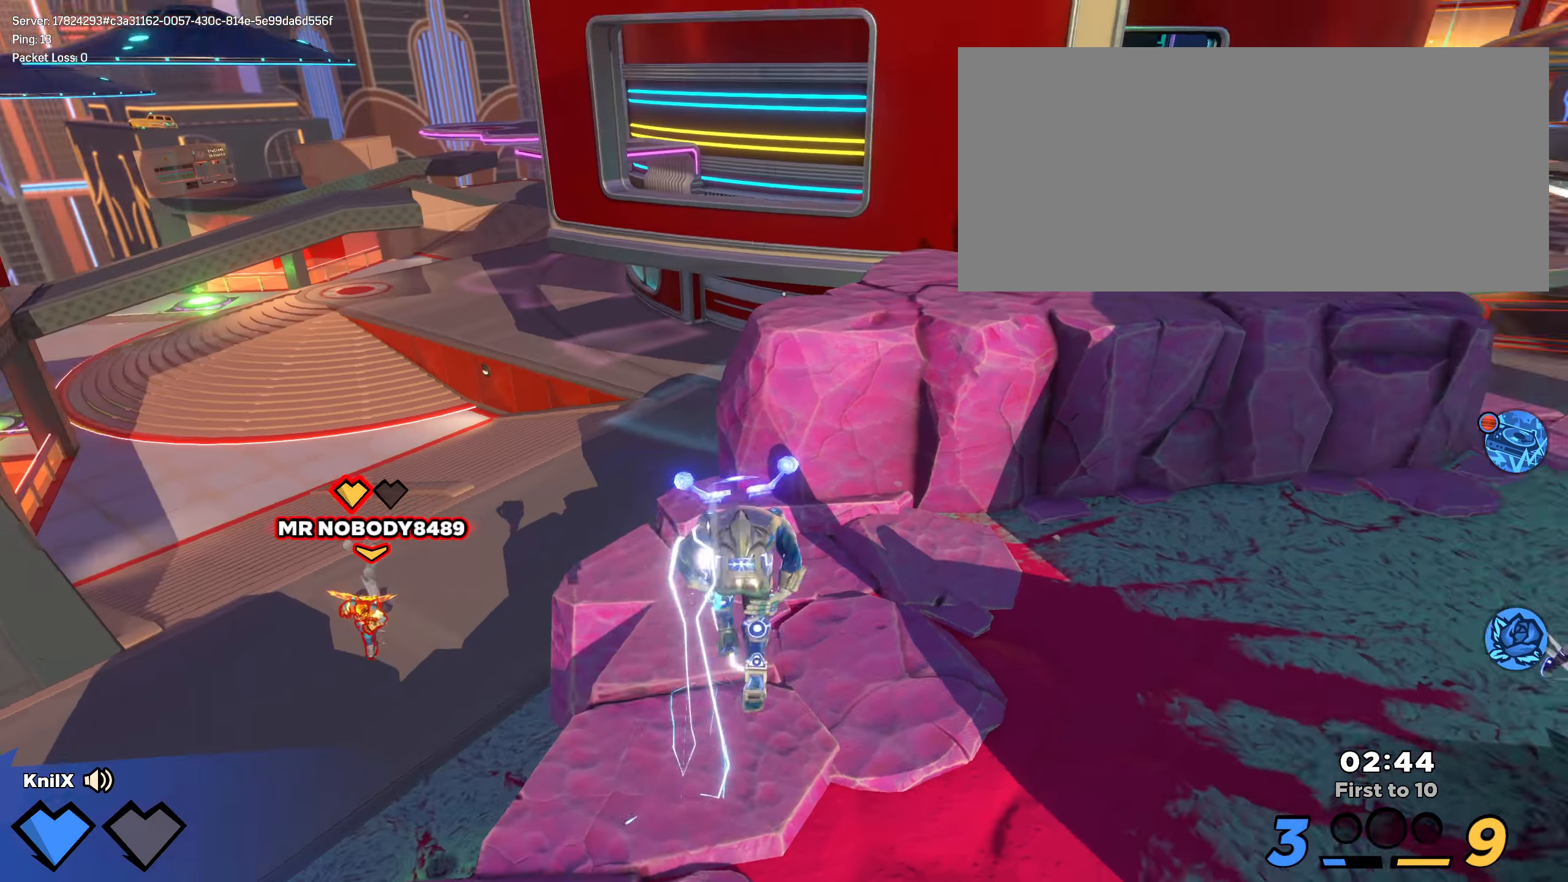
{"keys": ["shift", "w"], "mouse": [], "events": [[17, "s", "up"], [75, "shift", "down"], [92, "w", "down"], [125, "mouse_wheel", "up"], [183, "alt", "down"], [208, "d", "up"], [367, "alt", "up"]]}
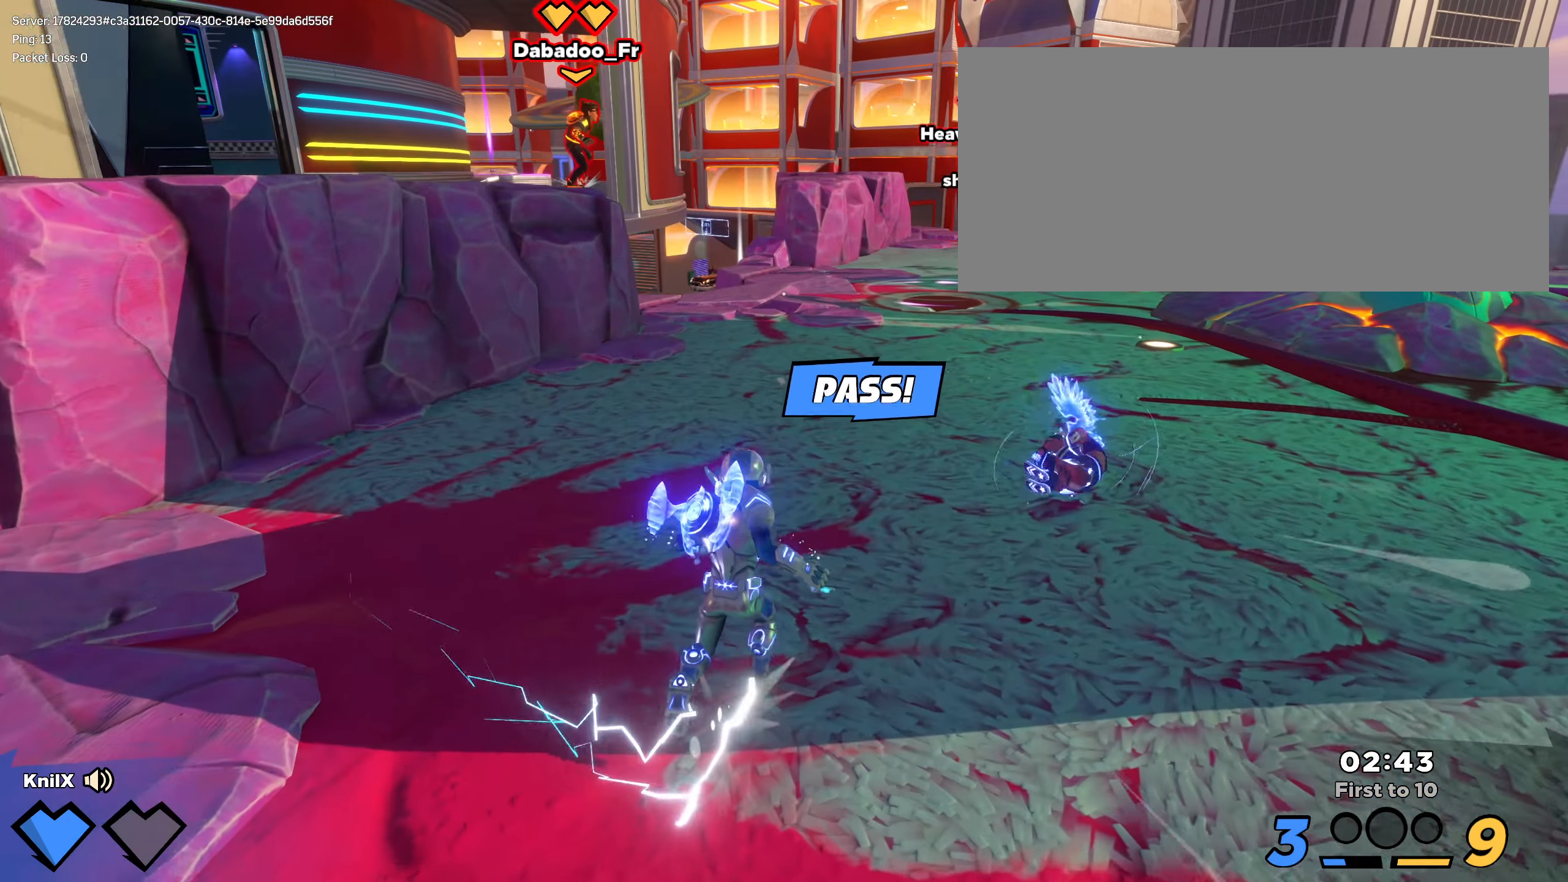
{"keys": ["d", "shift", "w"], "mouse": [], "events": [[158, "shift", "up"], [250, "shift", "down"], [483, "d", "down"]]}
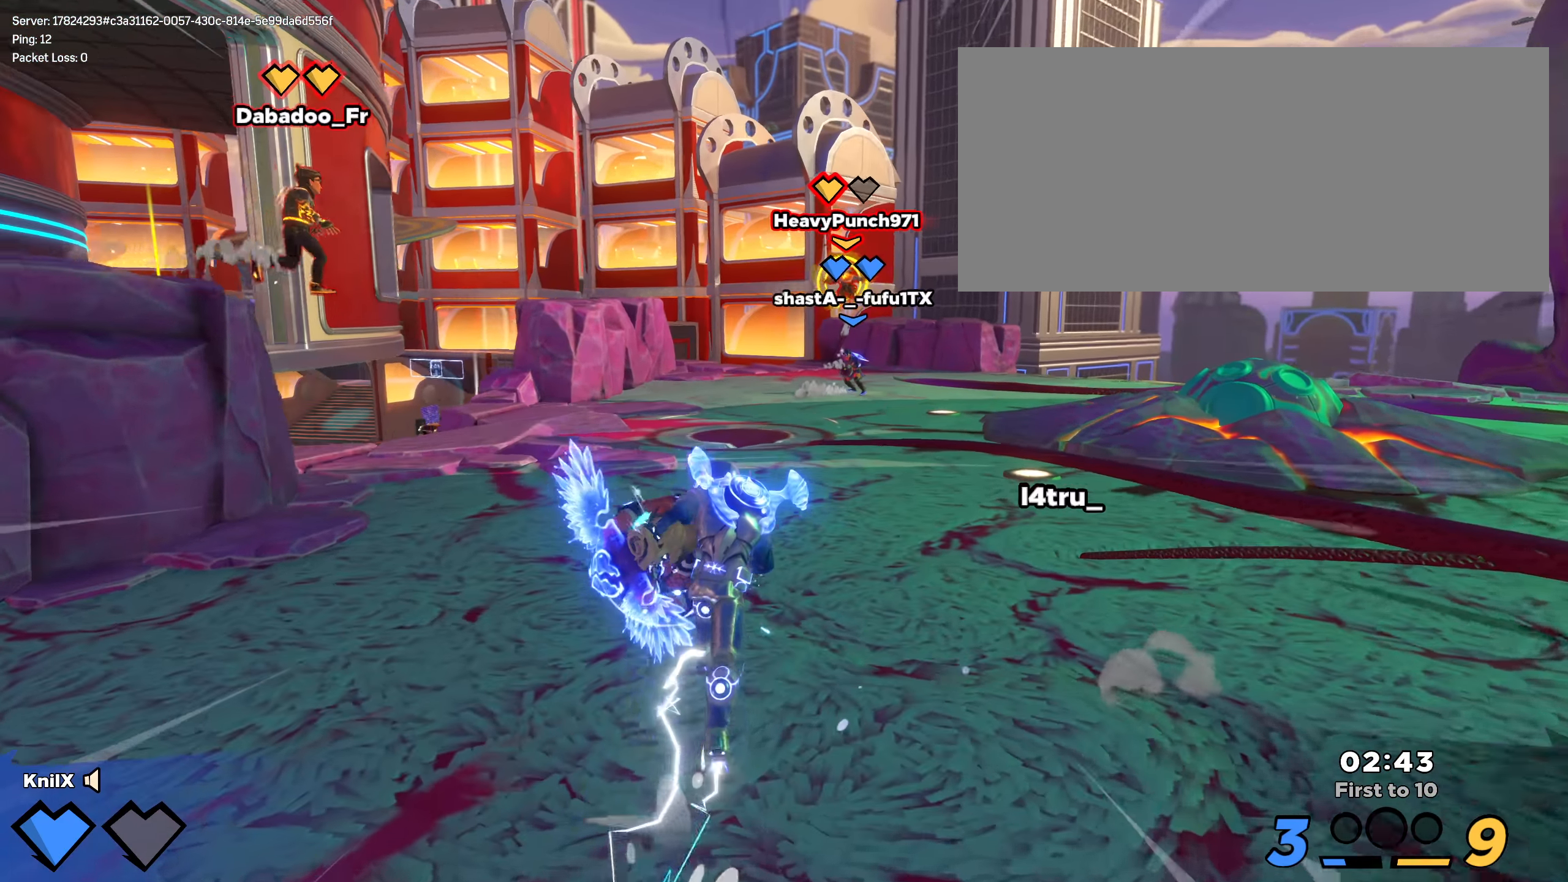
{"keys": ["f", "shift", "w"], "mouse": ["left"], "events": [[100, "q", "down"], [133, "space", "down"], [258, "q", "up"], [300, "d", "up"], [300, "space", "up"], [375, "mouse_left", "down"], [483, "f", "down"]]}
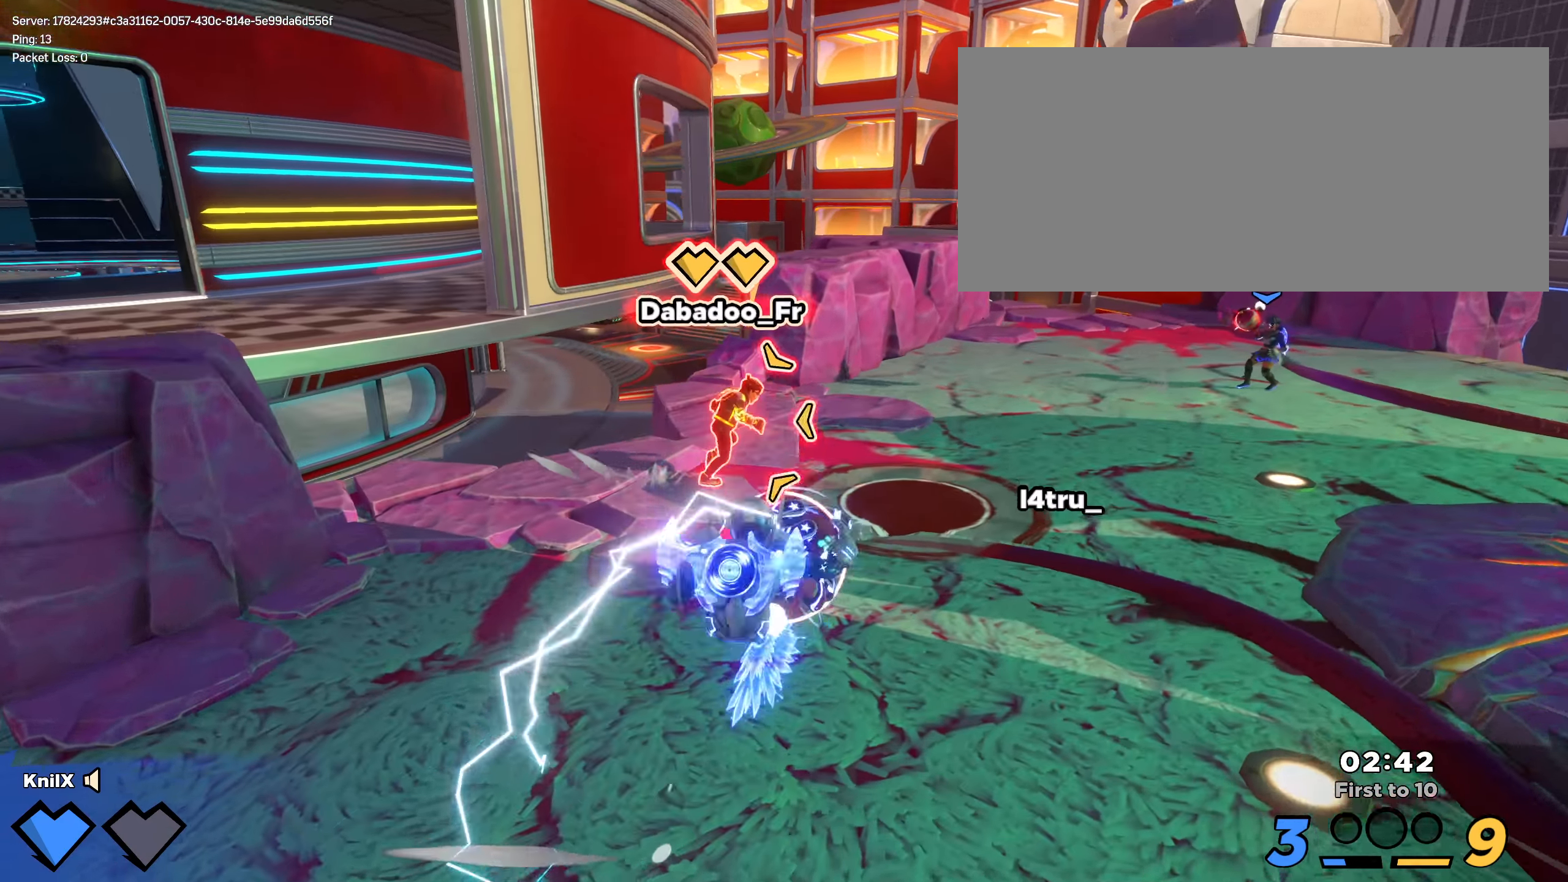
{"keys": ["w"], "mouse": ["left"], "events": [[25, "shift", "up"], [133, "f", "up"]]}
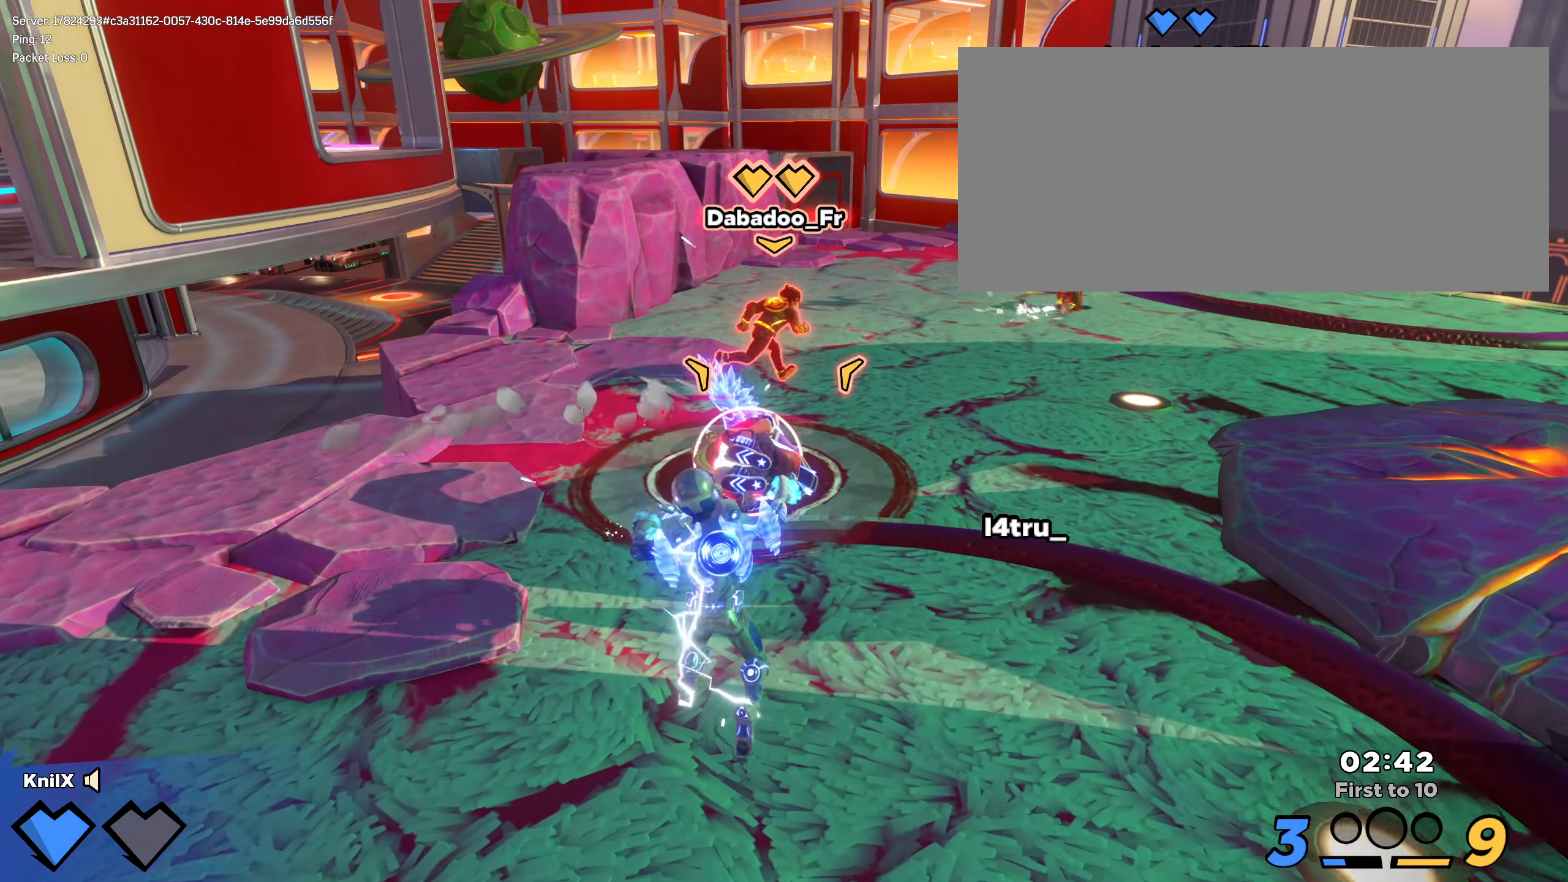
{"keys": ["a", "shift", "w"], "mouse": [], "events": [[9, "mouse_left", "up"], [100, "shift", "down"], [142, "q", "down"], [275, "q", "up"], [275, "space", "down"], [392, "a", "down"], [392, "shift", "up"], [392, "space", "up"], [500, "shift", "down"]]}
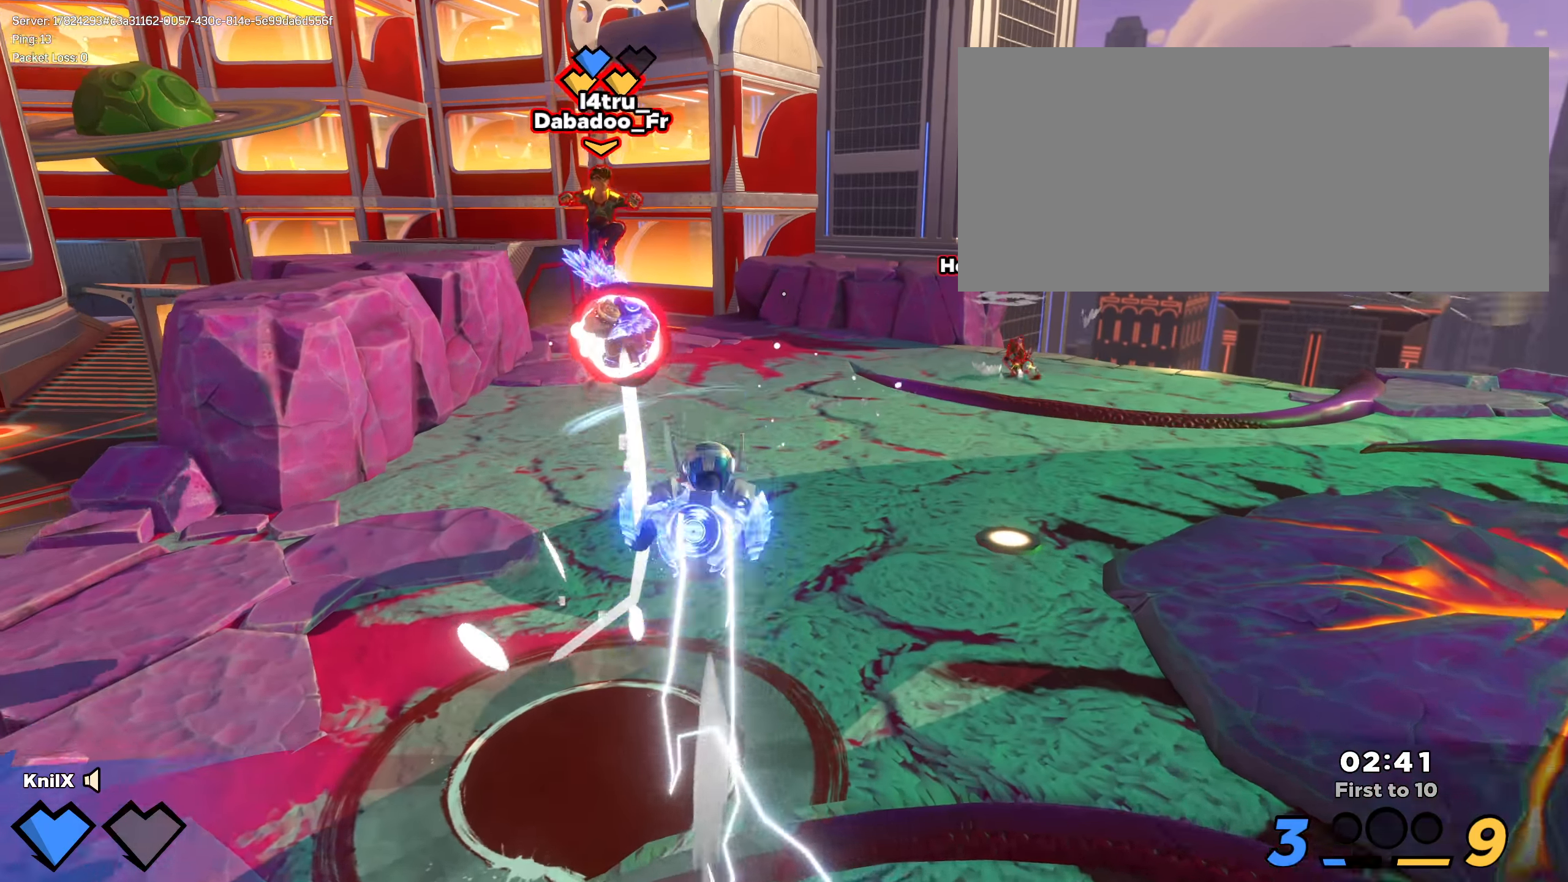
{"keys": ["shift", "space", "w"], "mouse": [], "events": [[359, "a", "up"], [492, "space", "down"]]}
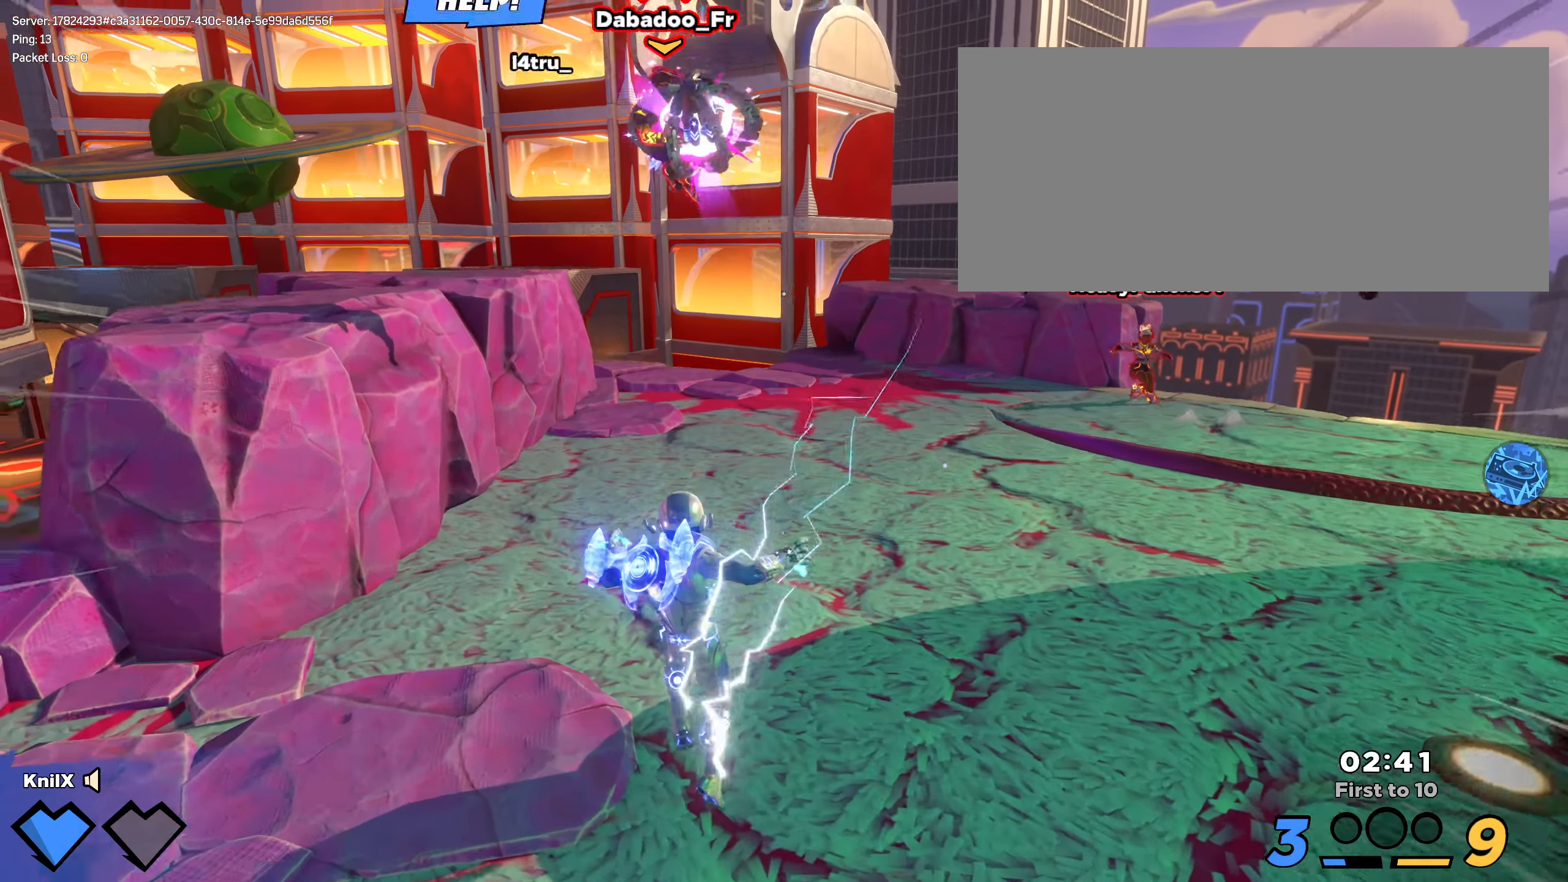
{"keys": ["s"], "mouse": [], "events": [[75, "d", "down"], [100, "q", "down"], [125, "w", "up"], [134, "d", "up"], [134, "shift", "up"], [142, "d", "down"], [142, "s", "down"], [150, "d", "up"], [159, "space", "up"], [259, "q", "up"]]}
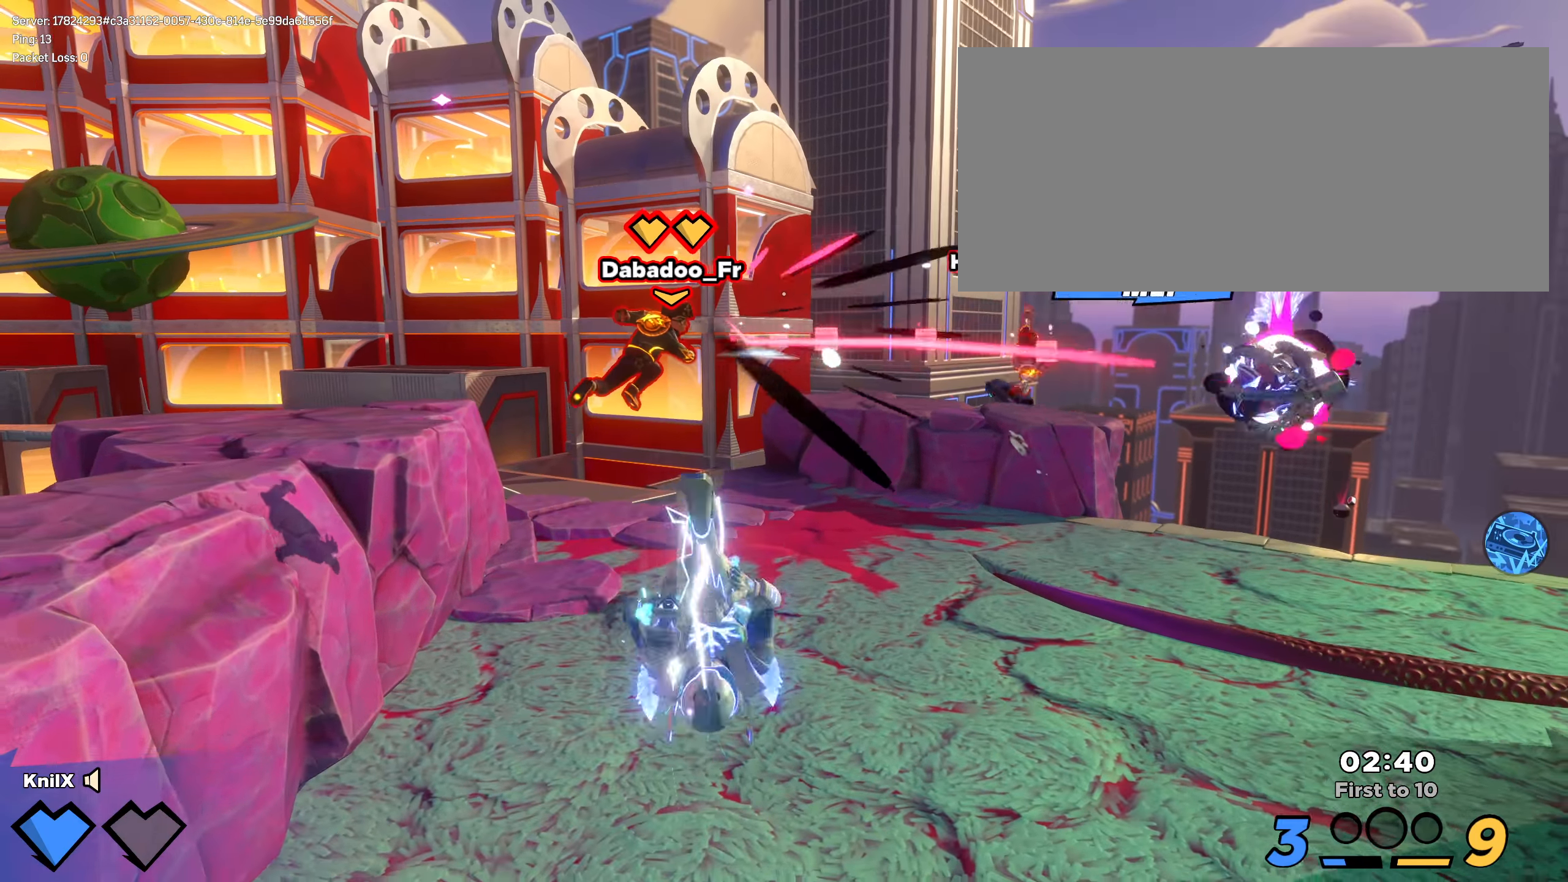
{"keys": ["shift", "w"], "mouse": [], "events": [[25, "mouse_right", "down"], [175, "mouse_right", "up"], [192, "d", "down"], [275, "s", "up"], [309, "shift", "down"], [334, "w", "down"], [425, "d", "up"]]}
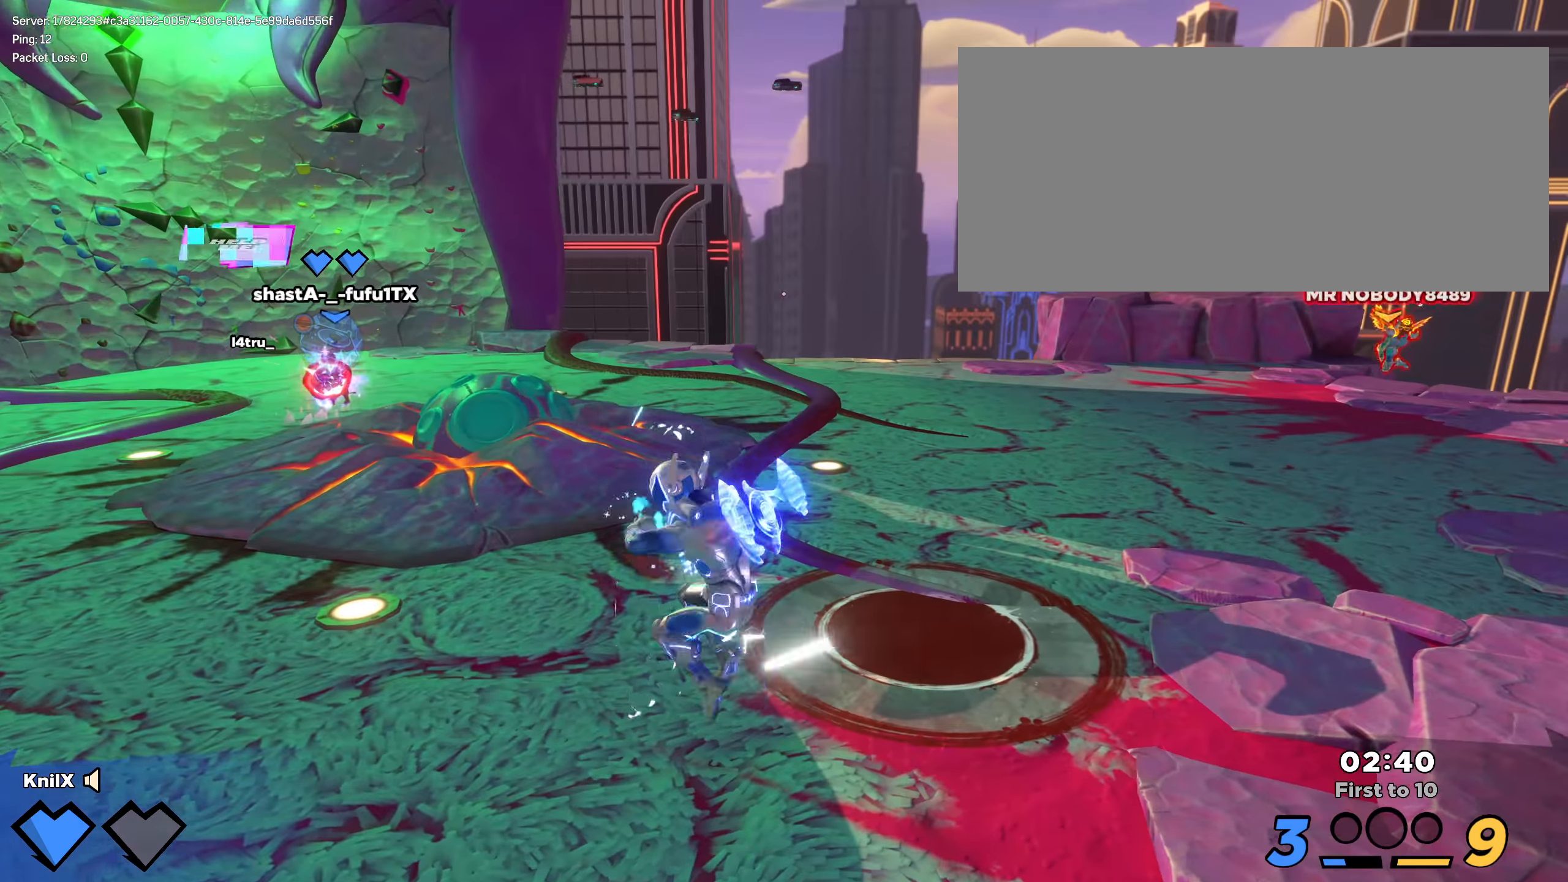
{"keys": ["a"], "mouse": [], "events": [[267, "space", "down"], [350, "q", "down"], [417, "a", "down"], [425, "space", "up"], [484, "w", "up"], [492, "shift", "up"], [500, "q", "up"]]}
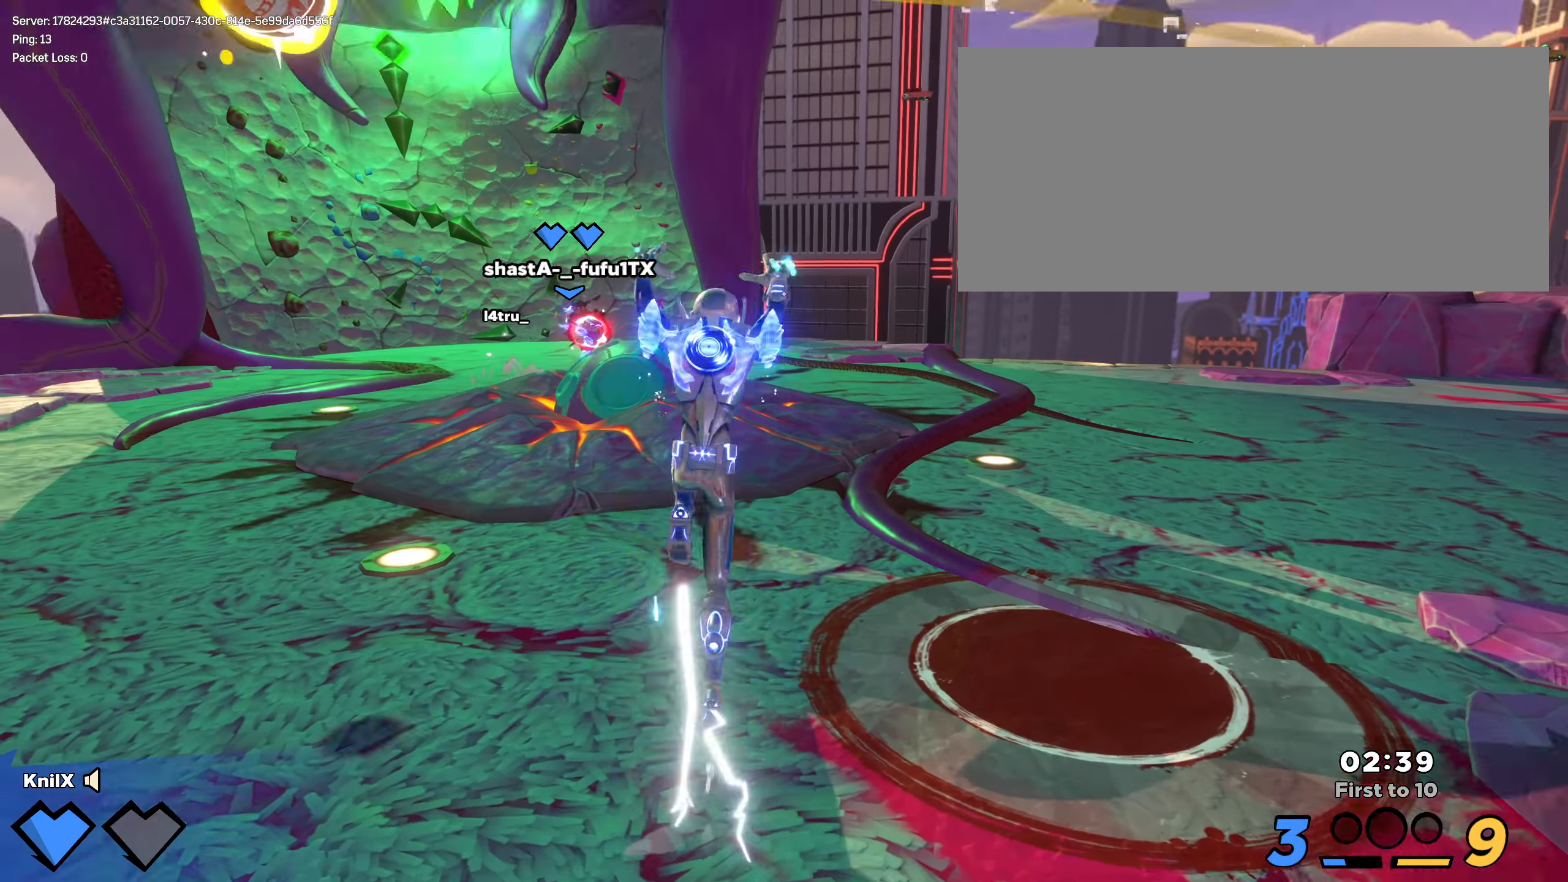
{"keys": ["s", "shift"], "mouse": [], "events": [[159, "shift", "down"], [175, "w", "down"], [209, "a", "up"], [259, "d", "down"], [284, "w", "up"], [325, "s", "down"], [434, "d", "up"]]}
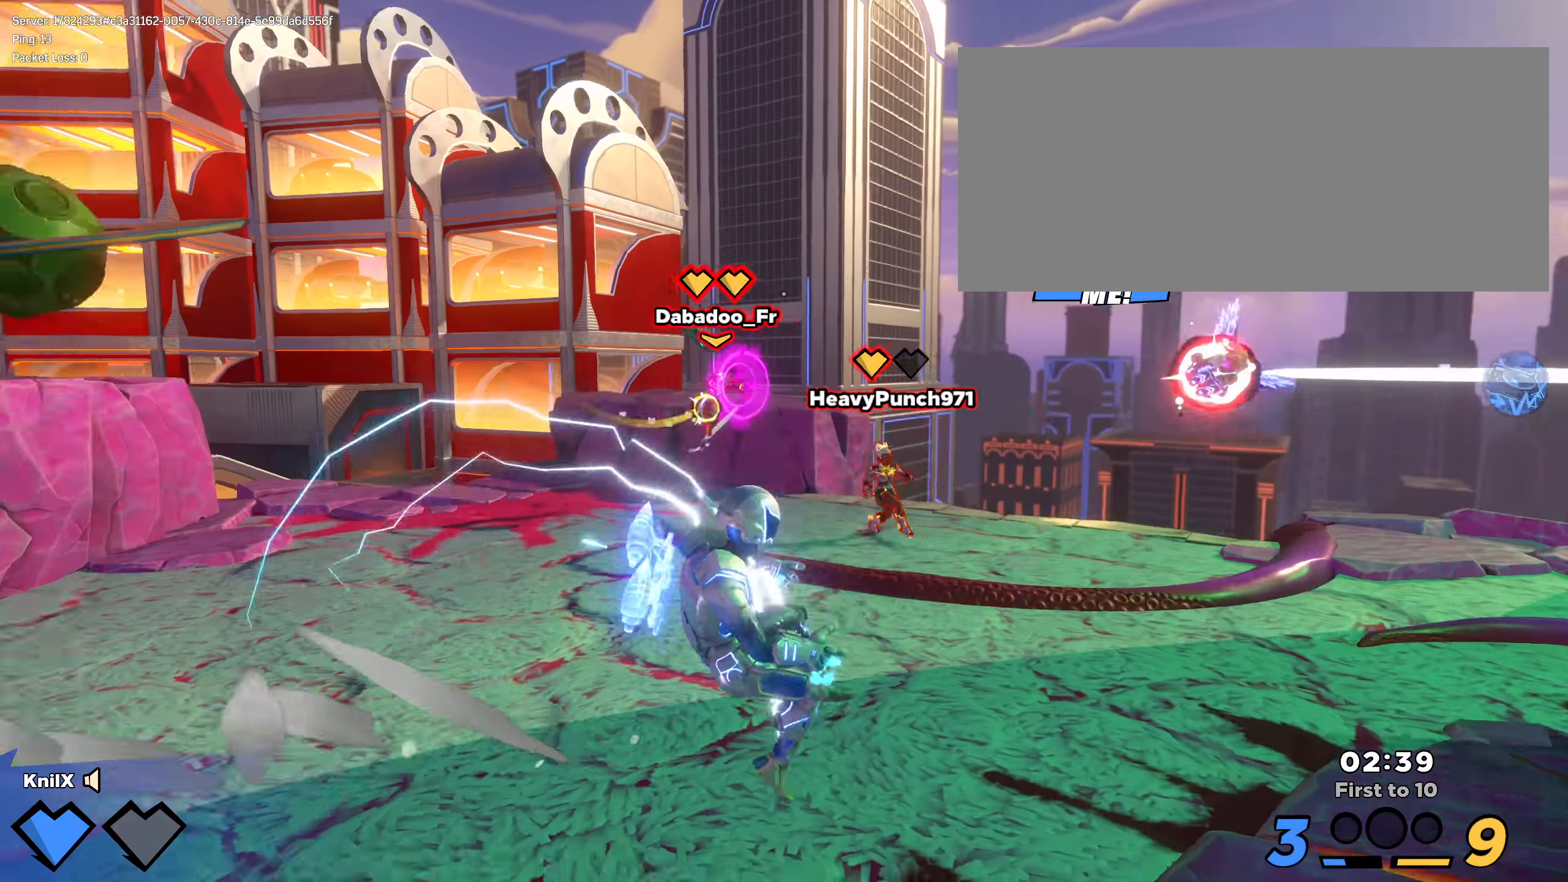
{"keys": ["d", "s", "shift"], "mouse": [], "events": [[134, "space", "down"], [209, "q", "down"], [275, "space", "up"], [292, "shift", "up"], [375, "q", "up"], [467, "d", "down"], [475, "shift", "down"]]}
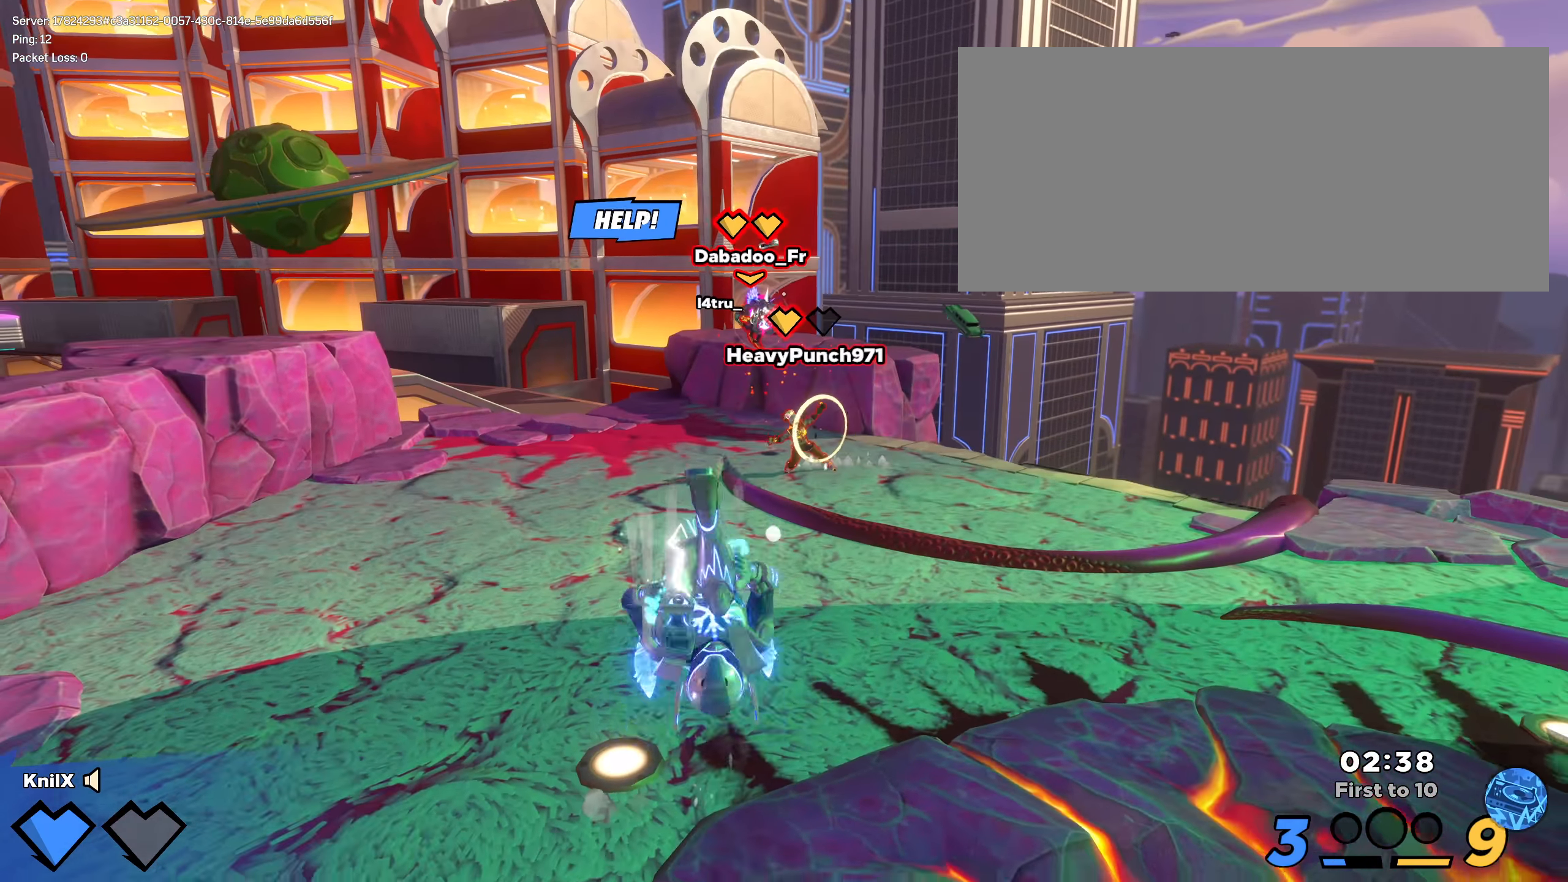
{"keys": ["shift", "w"], "mouse": [], "events": [[92, "s", "up"], [200, "w", "down"], [425, "d", "up"]]}
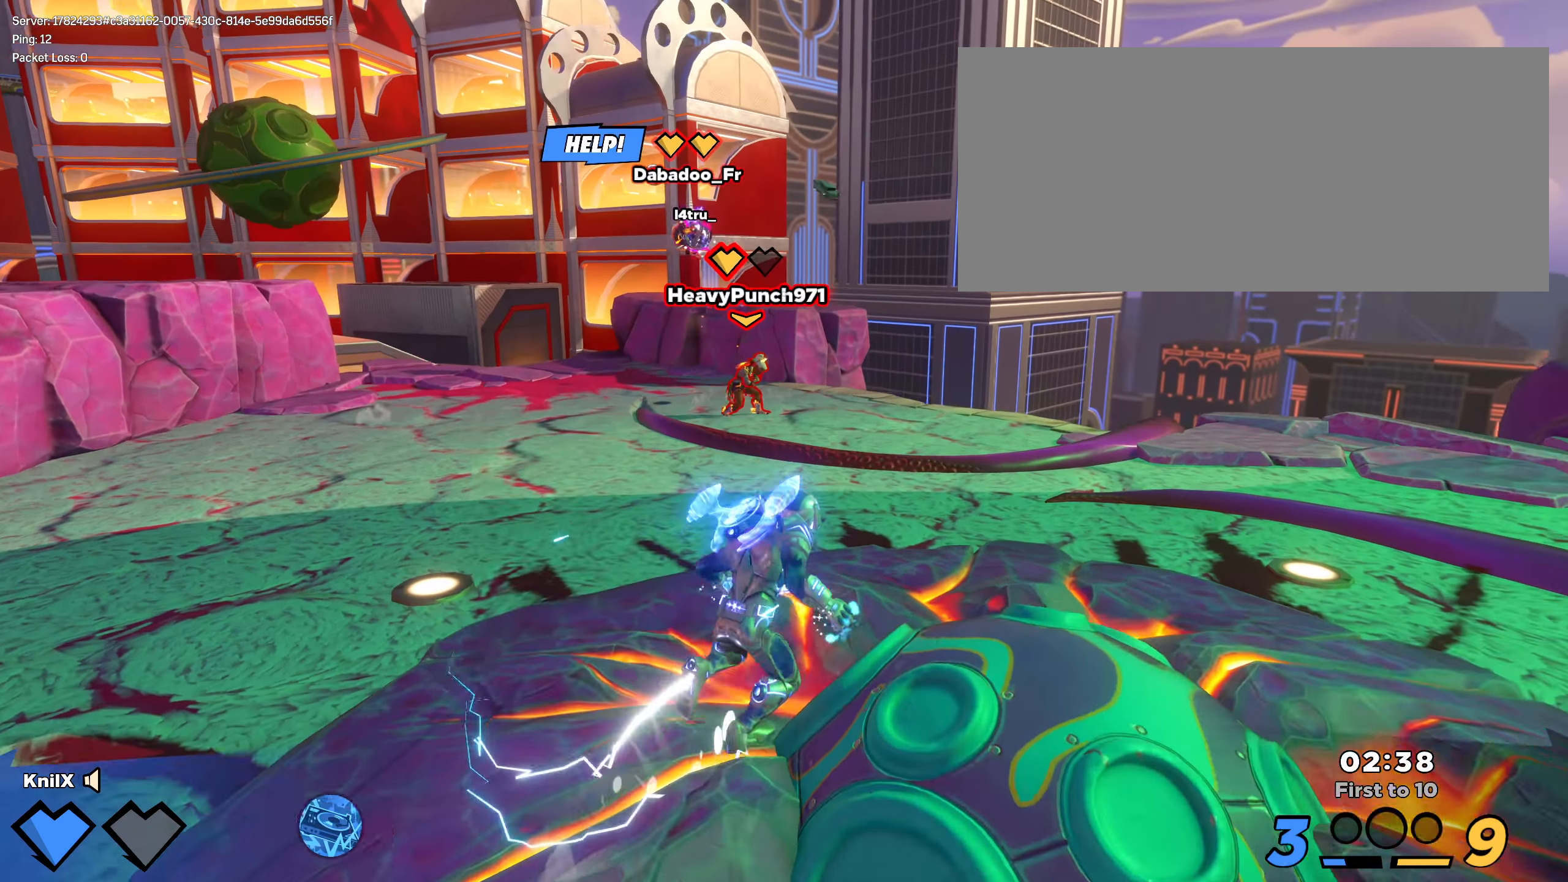
{"keys": ["shift", "w"], "mouse": [], "events": [[17, "space", "down"], [34, "d", "down"], [117, "w", "up"], [125, "q", "down"], [209, "shift", "up"], [209, "space", "up"], [250, "s", "down"], [275, "q", "up"], [275, "s", "up"], [309, "shift", "down"], [317, "w", "down"], [384, "d", "up"]]}
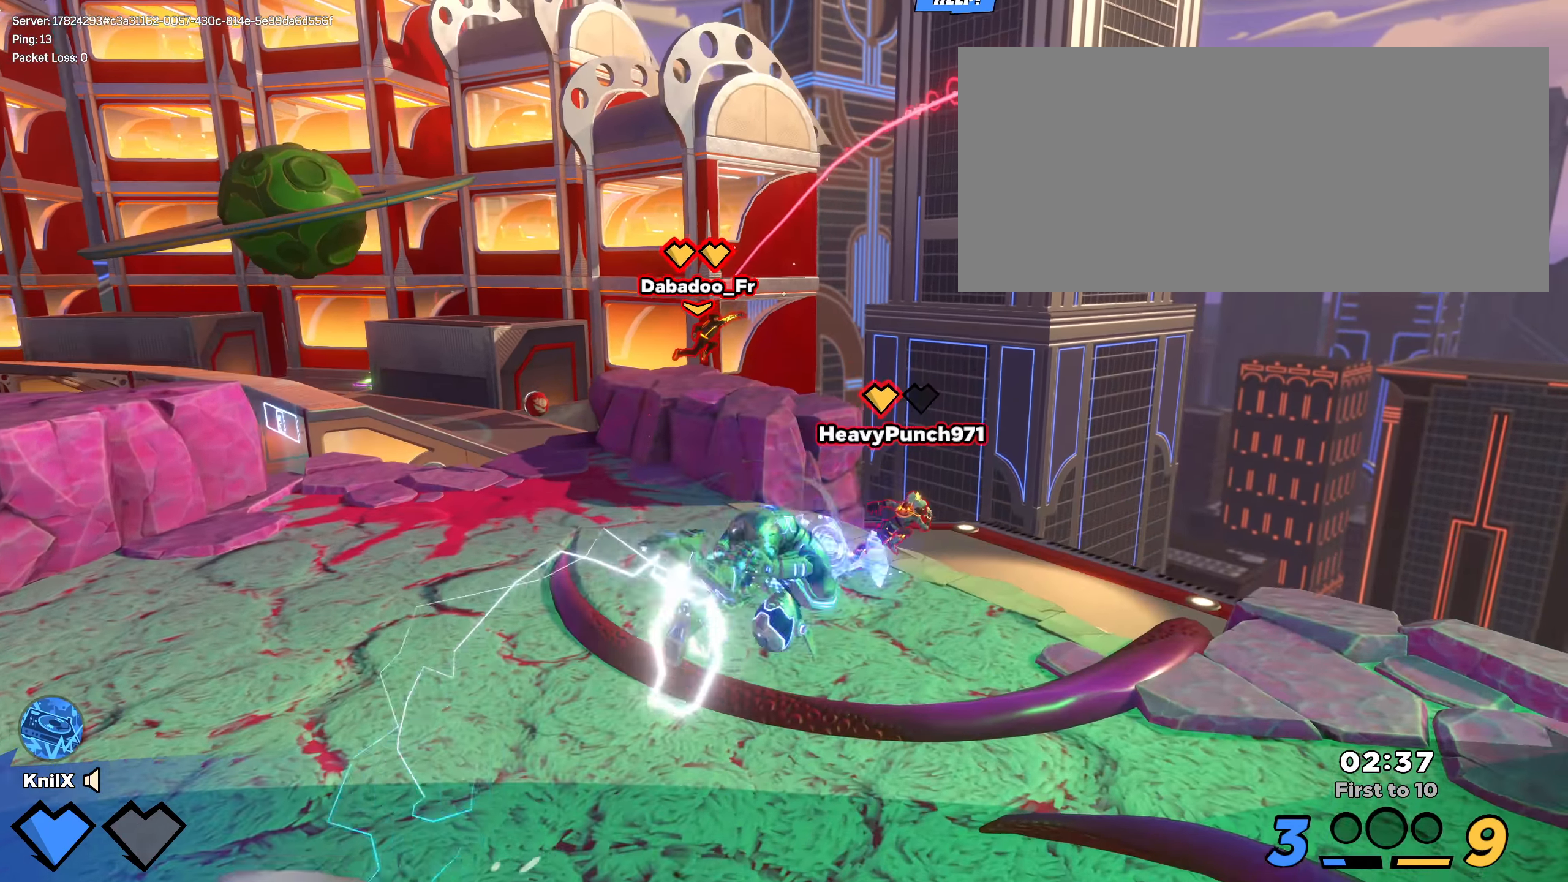
{"keys": ["shift", "w"], "mouse": [], "events": []}
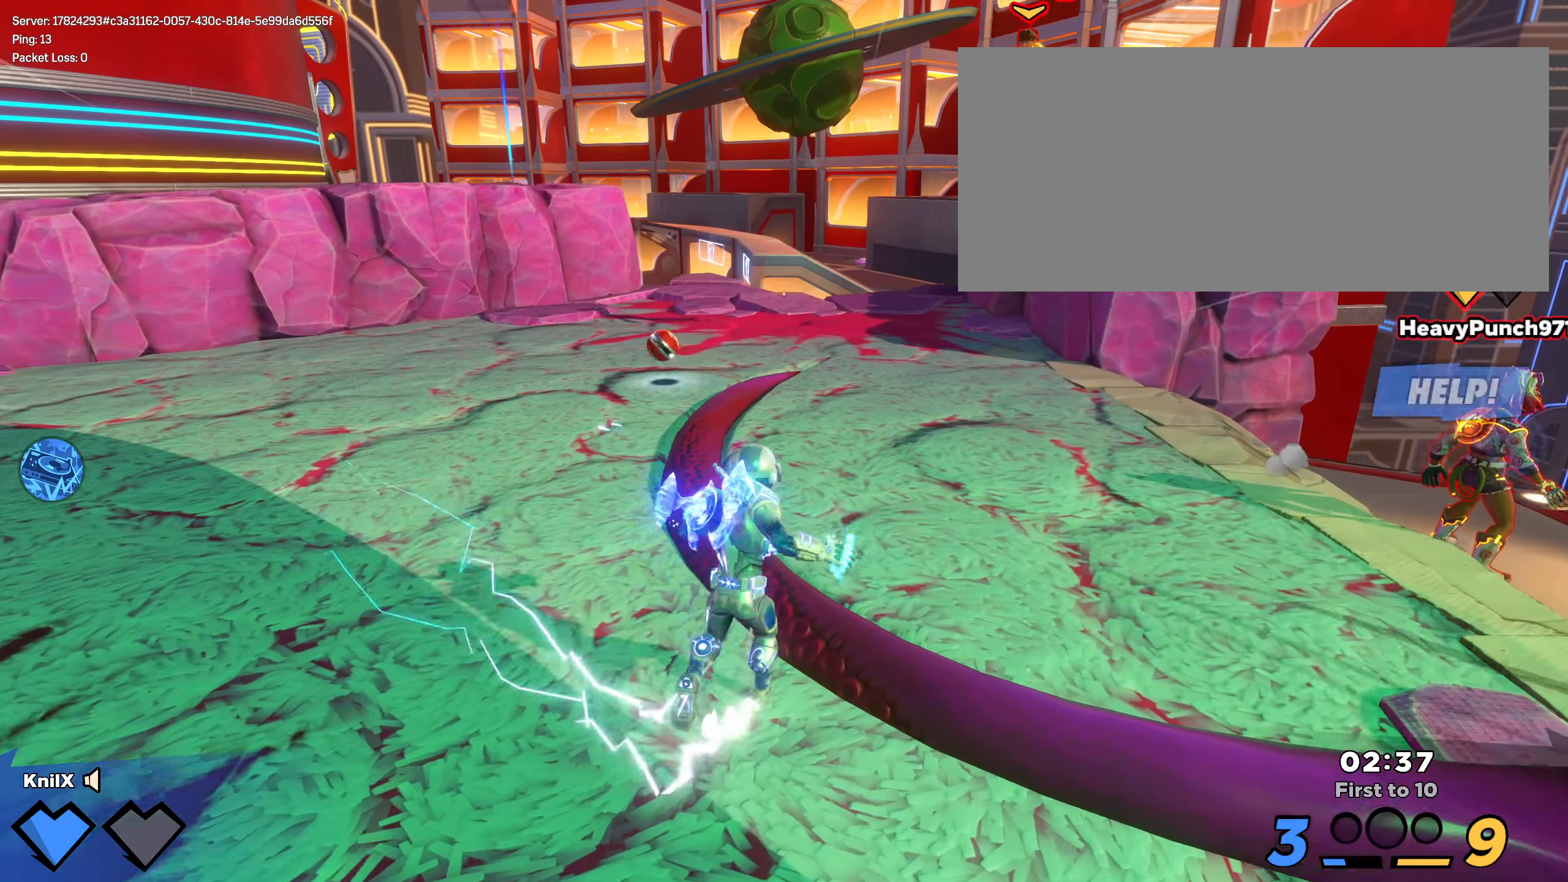
{"keys": ["shift", "w"], "mouse": [], "events": [[233, "a", "down"], [441, "a", "up"]]}
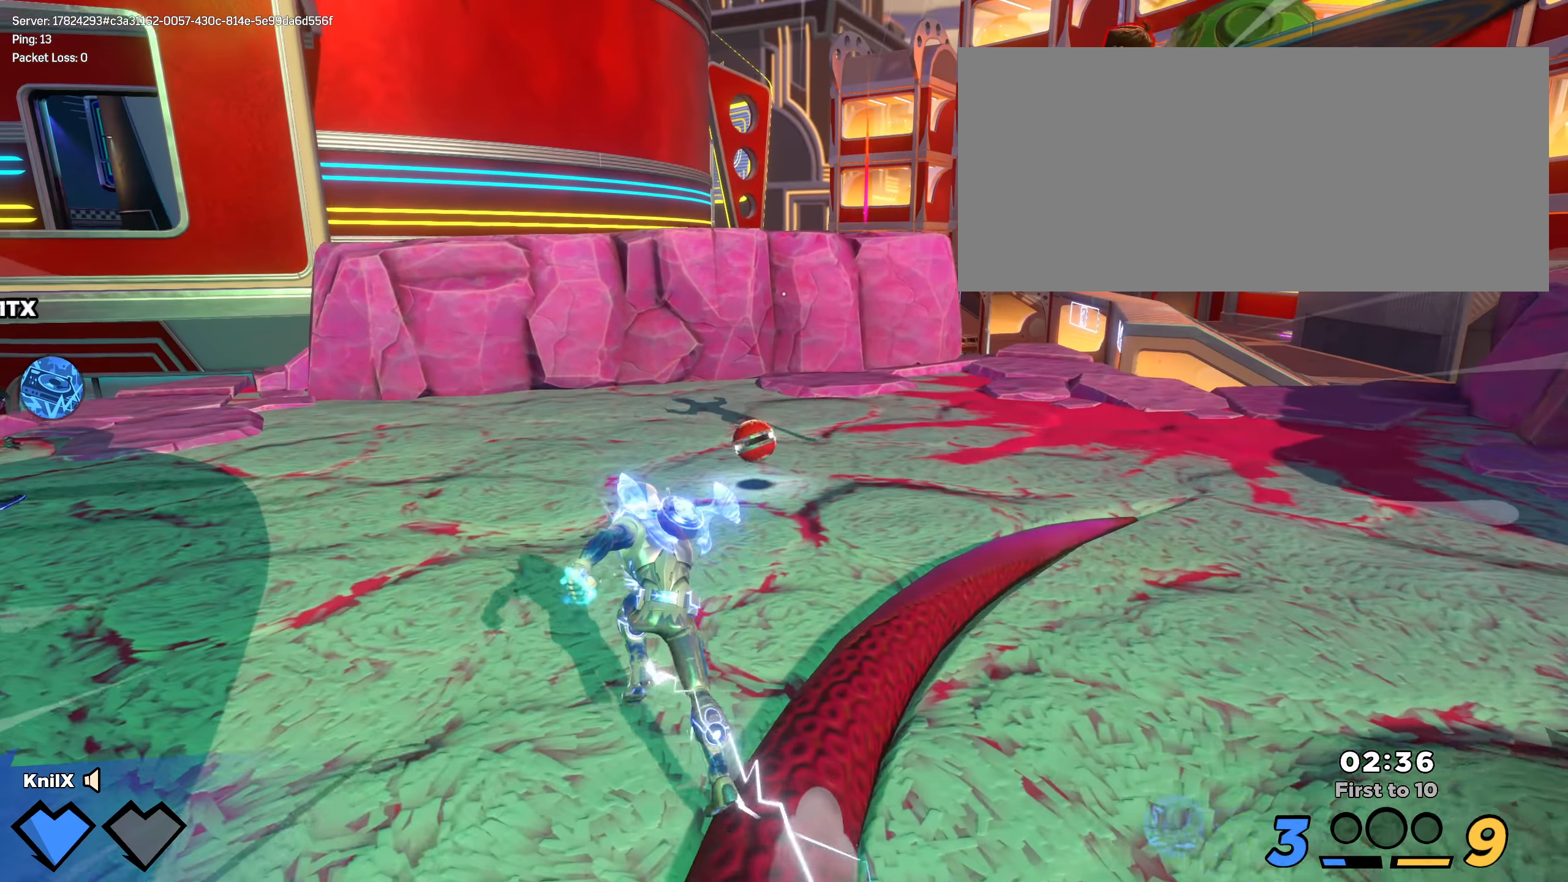
{"keys": ["shift", "w"], "mouse": [], "events": [[33, "ctrl", "down"], [183, "ctrl", "up"]]}